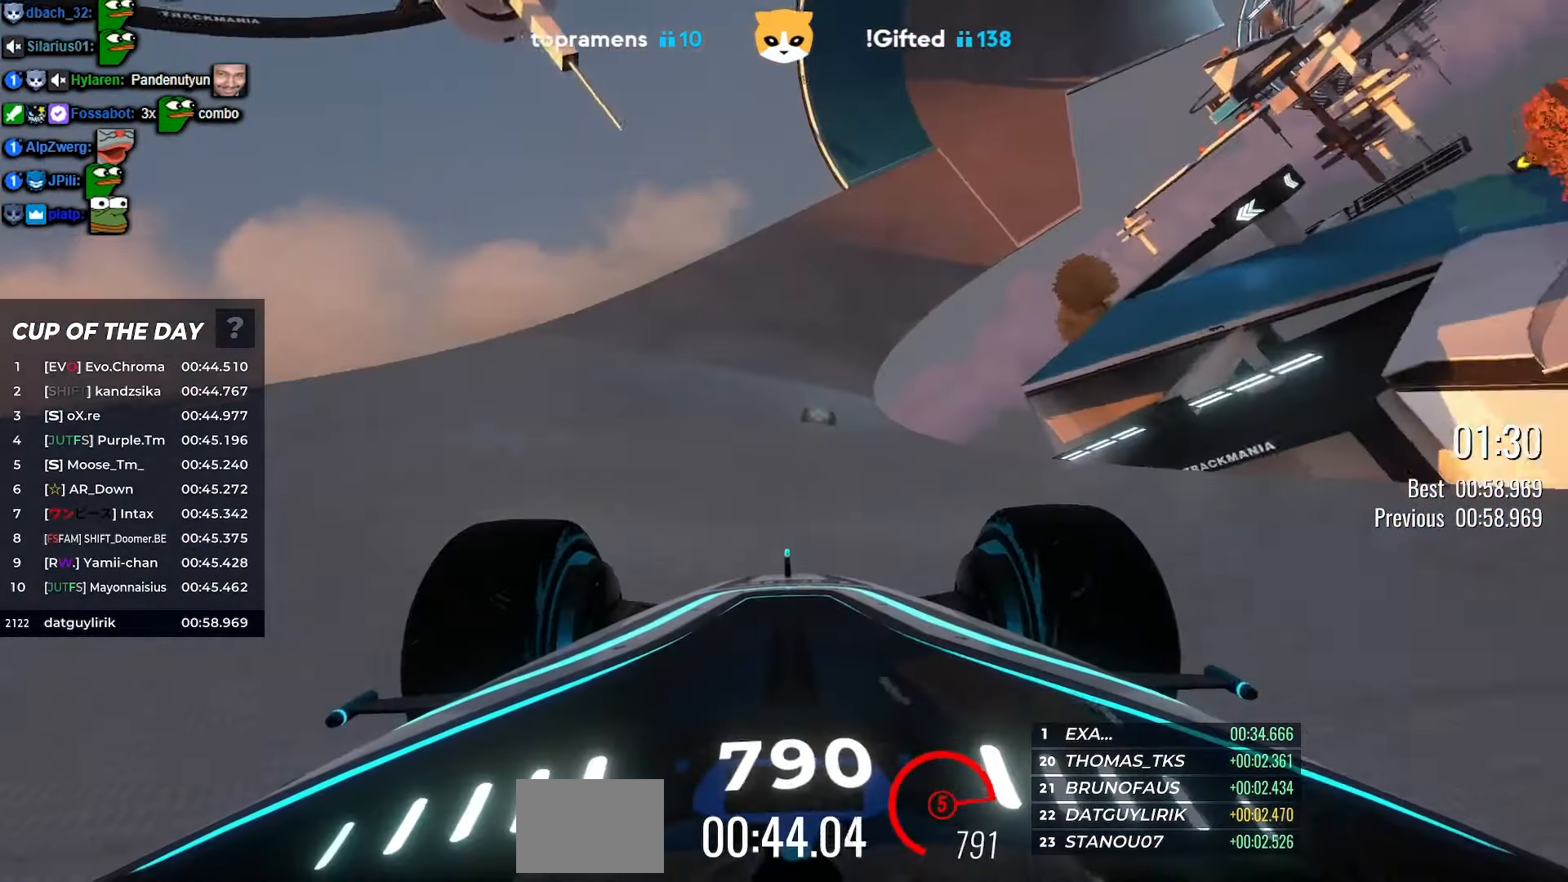
Gameplay with keyboard; each line is a JSON object with the keys held at the frame after it. "events" lists presses ("down") and releases ("up") of "down", "left", "right" and "up" between this image and that frame as [ms after this image, input, new state], when the widget could be followed in between. No other keys are recorded. Mouse input is not recorded.
{"keys": ["left", "up"], "events": [[67, "right", "down"], [117, "right", "up"], [233, "right", "down"], [333, "right", "up"], [467, "left", "down"]]}
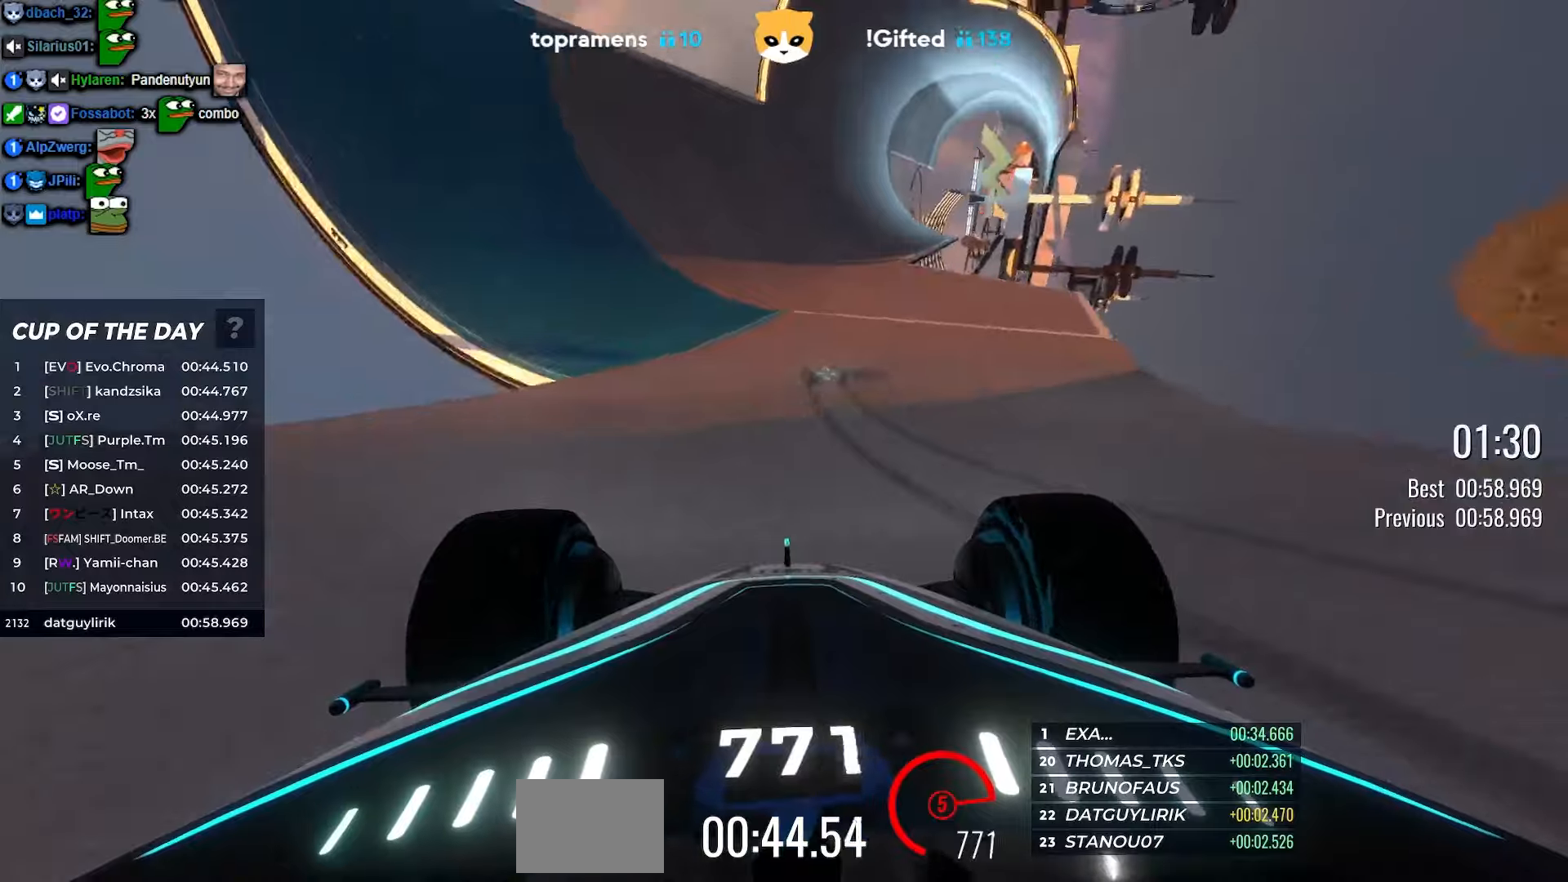
{"keys": ["up"], "events": [[50, "left", "up"]]}
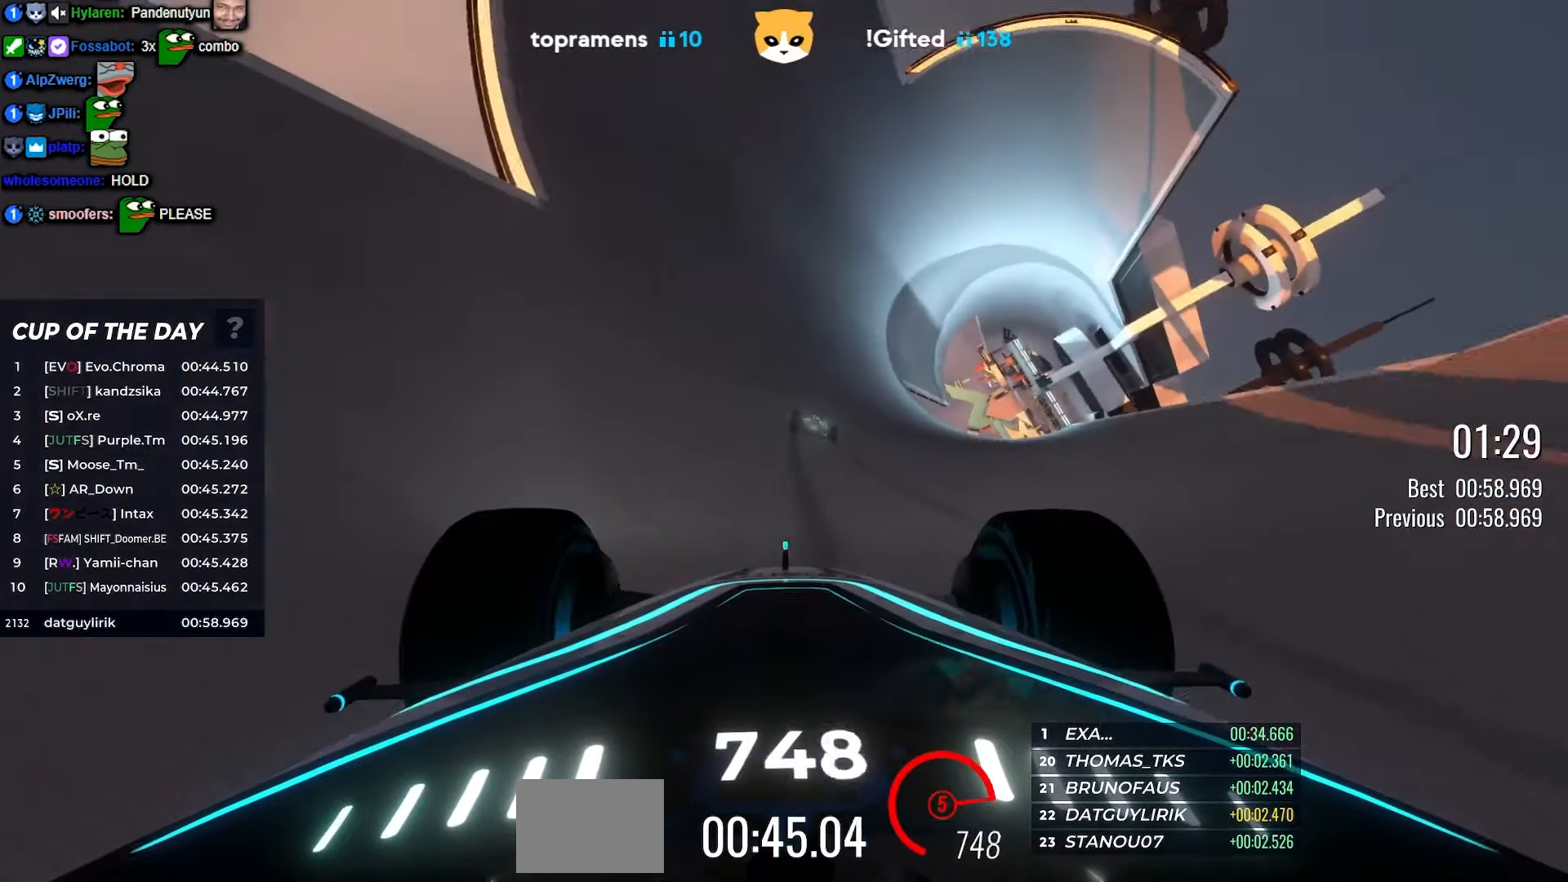
{"keys": ["up"], "events": [[84, "left", "down"], [200, "left", "up"], [350, "left", "down"], [417, "left", "up"]]}
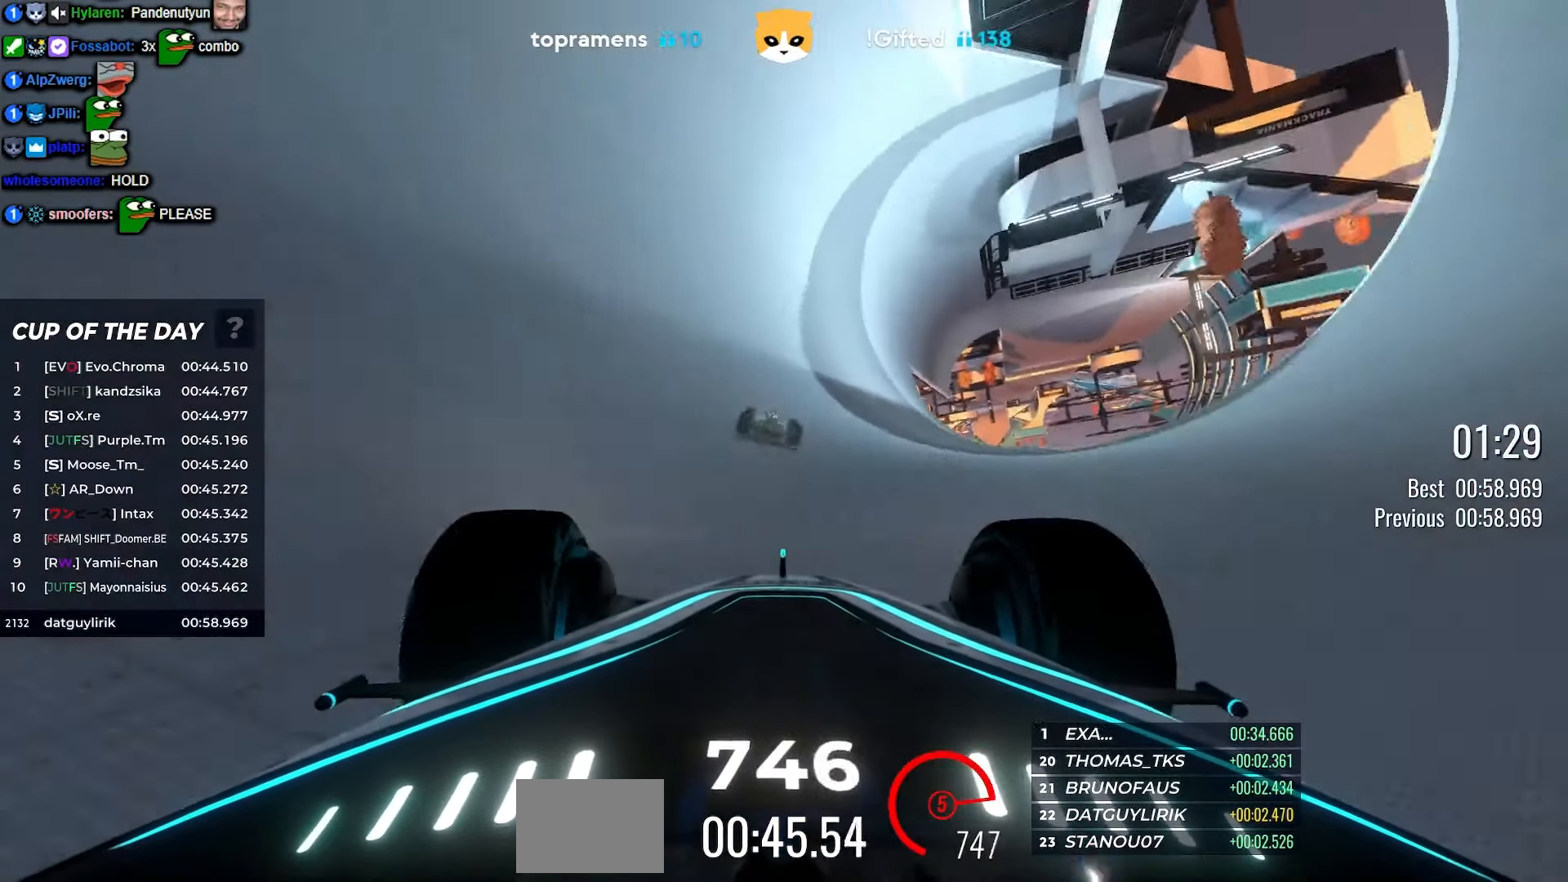
{"keys": ["up"], "events": [[117, "left", "down"], [200, "left", "up"], [367, "left", "down"], [450, "left", "up"]]}
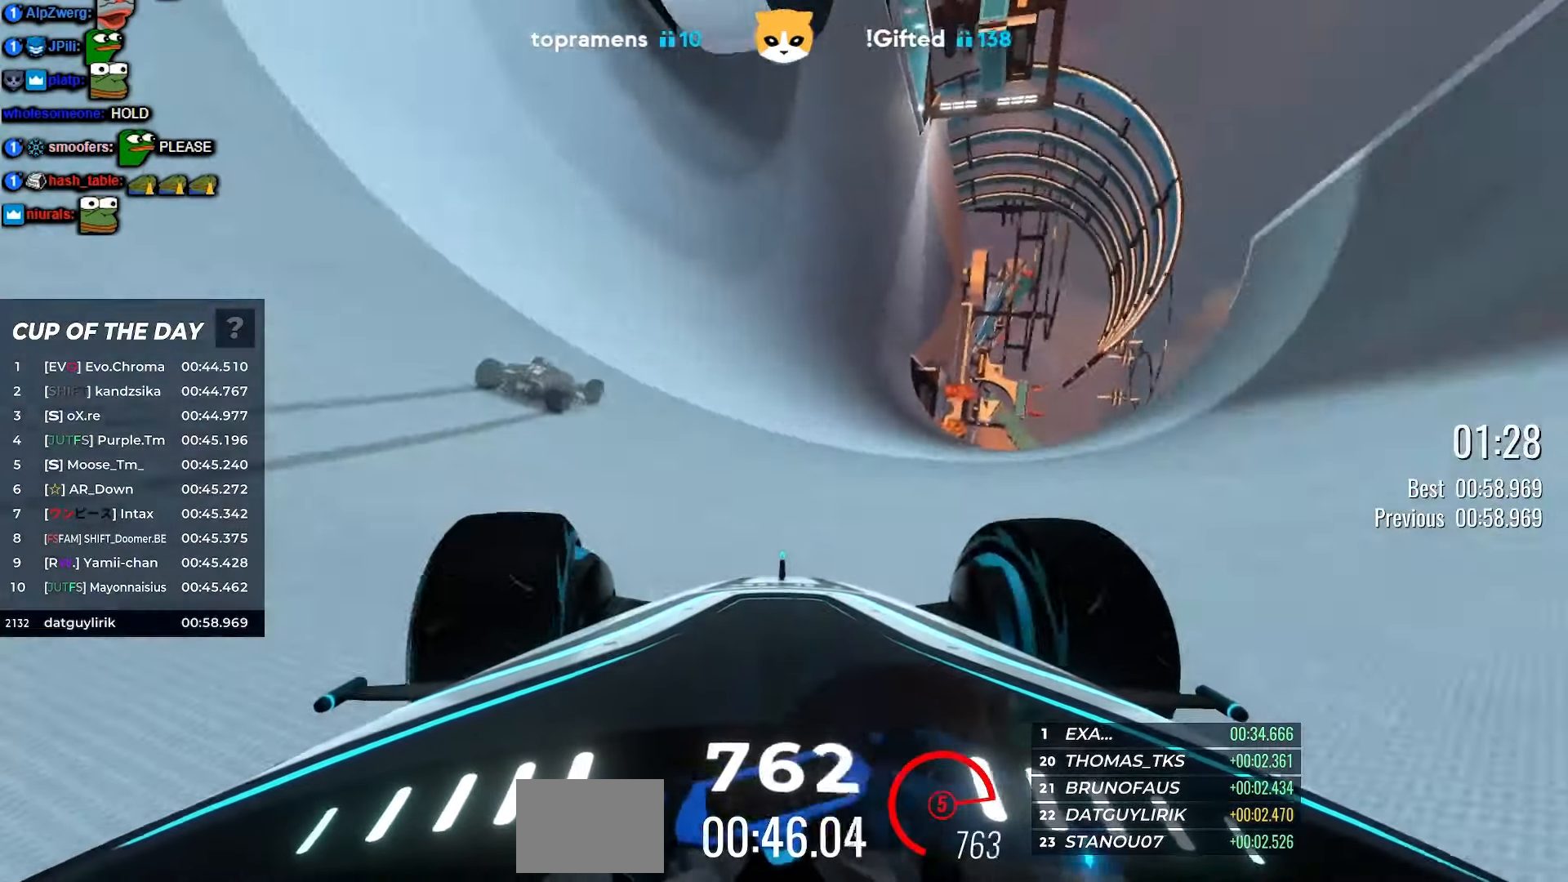
{"keys": ["up"], "events": [[217, "left", "down"], [300, "left", "up"]]}
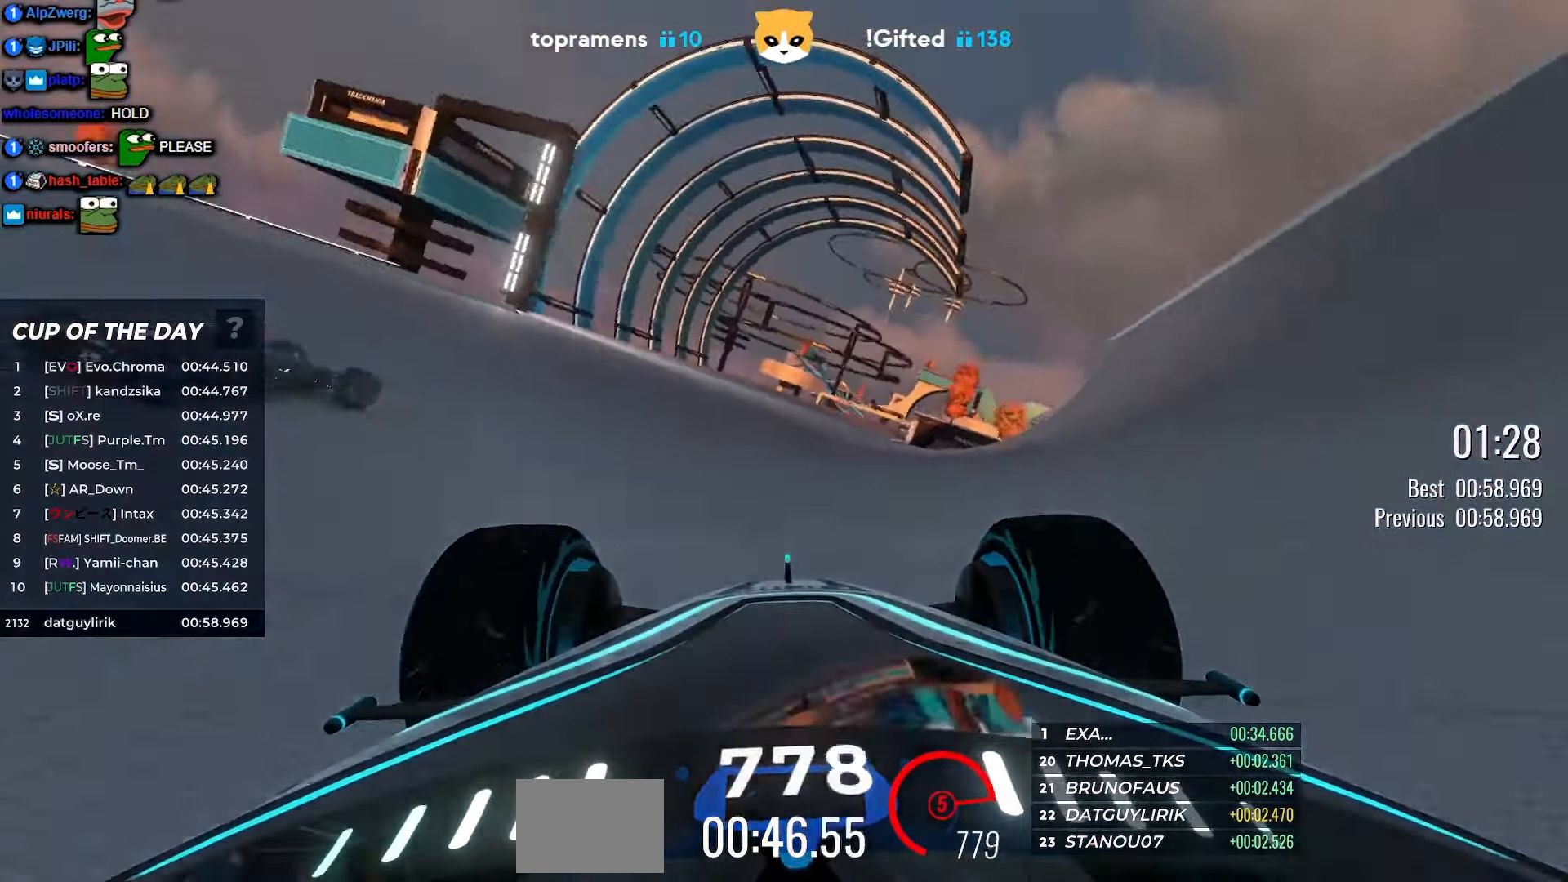
{"keys": ["right", "up"], "events": [[134, "right", "down"], [234, "right", "up"], [417, "right", "down"]]}
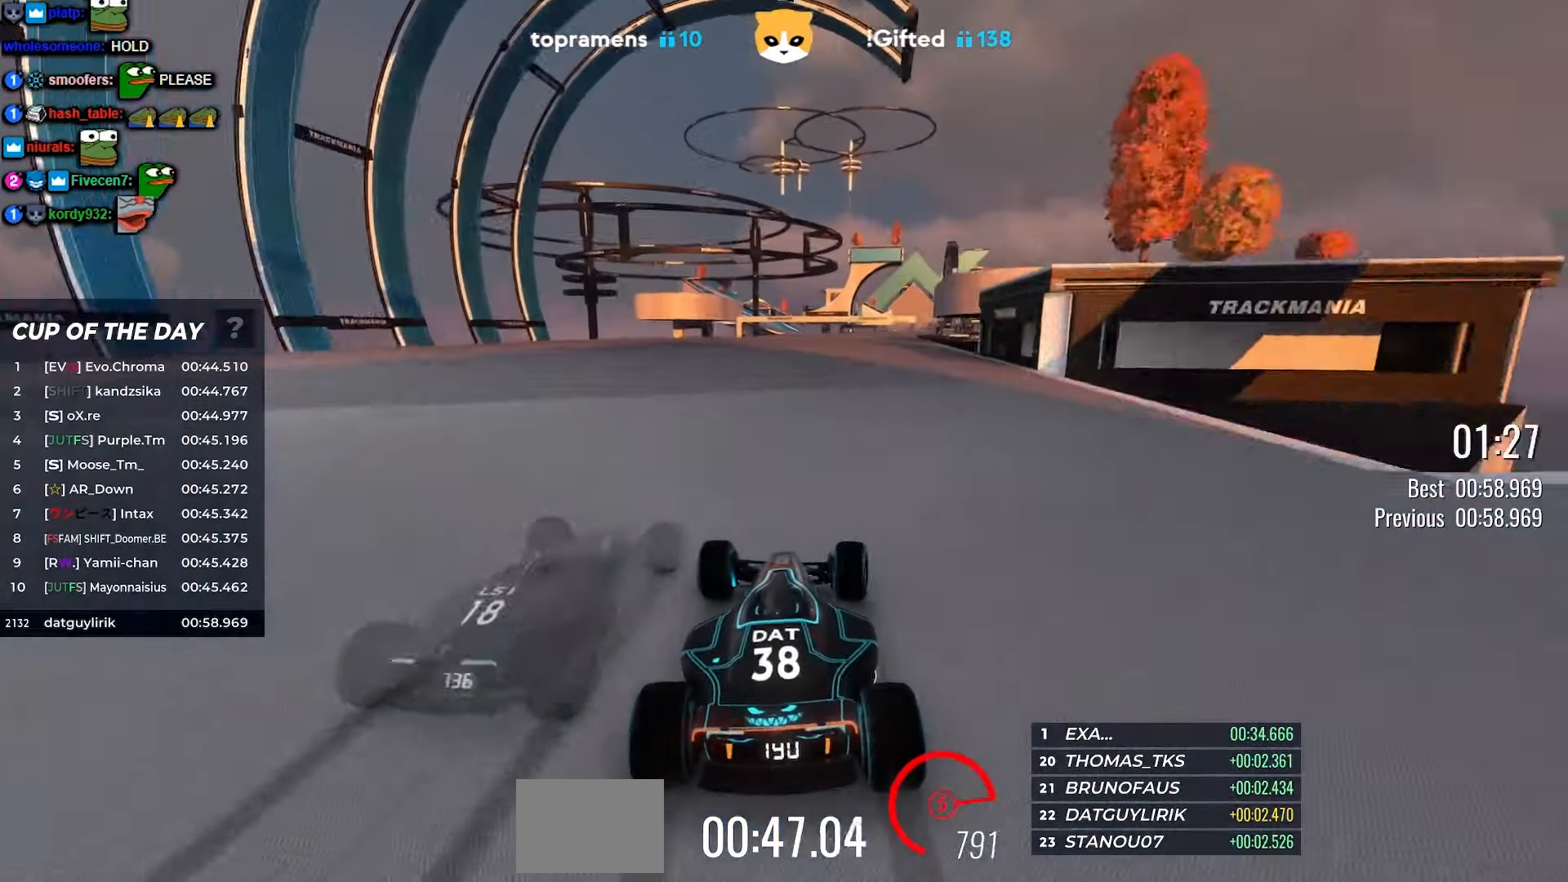
{"keys": ["up"], "events": [[17, "right", "up"], [367, "left", "down"], [467, "left", "up"]]}
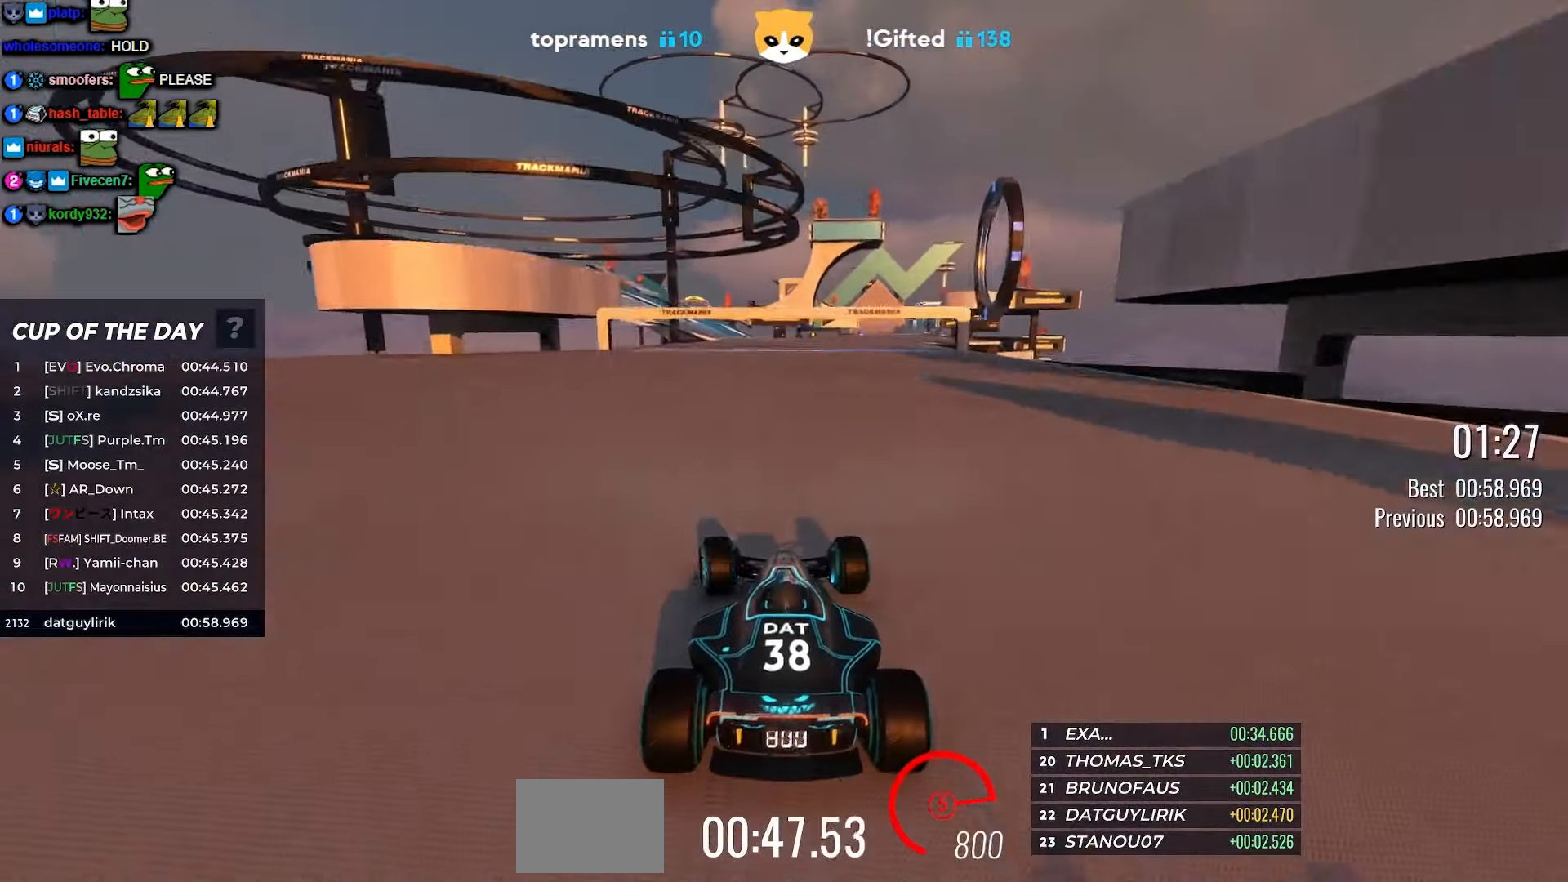
{"keys": ["left", "up"], "events": [[350, "left", "down"]]}
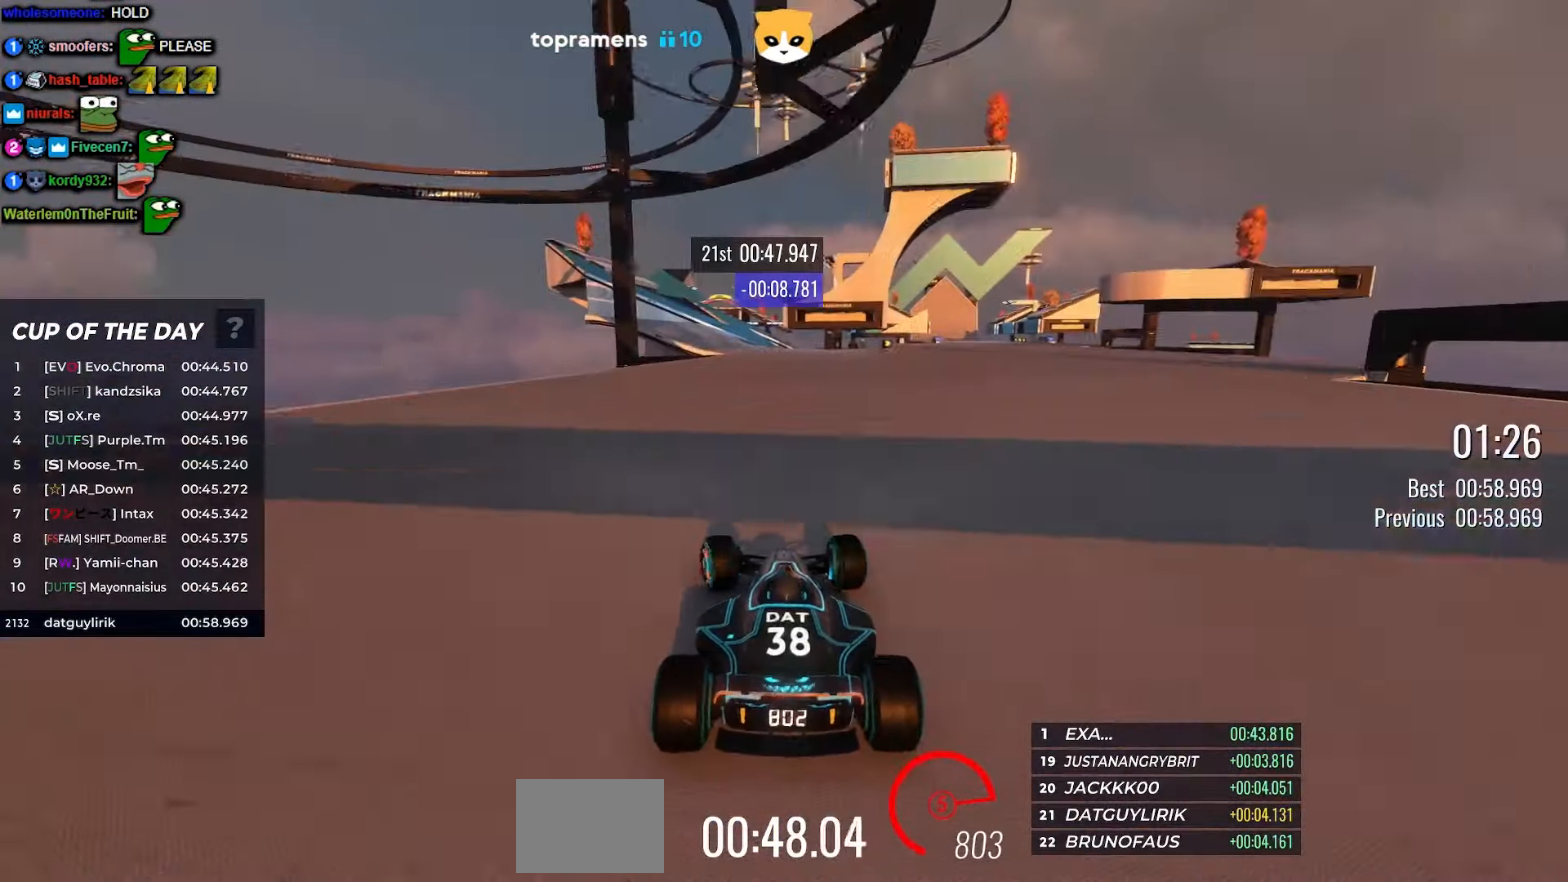
{"keys": ["up"], "events": [[17, "left", "up"], [400, "left", "down"], [467, "left", "up"]]}
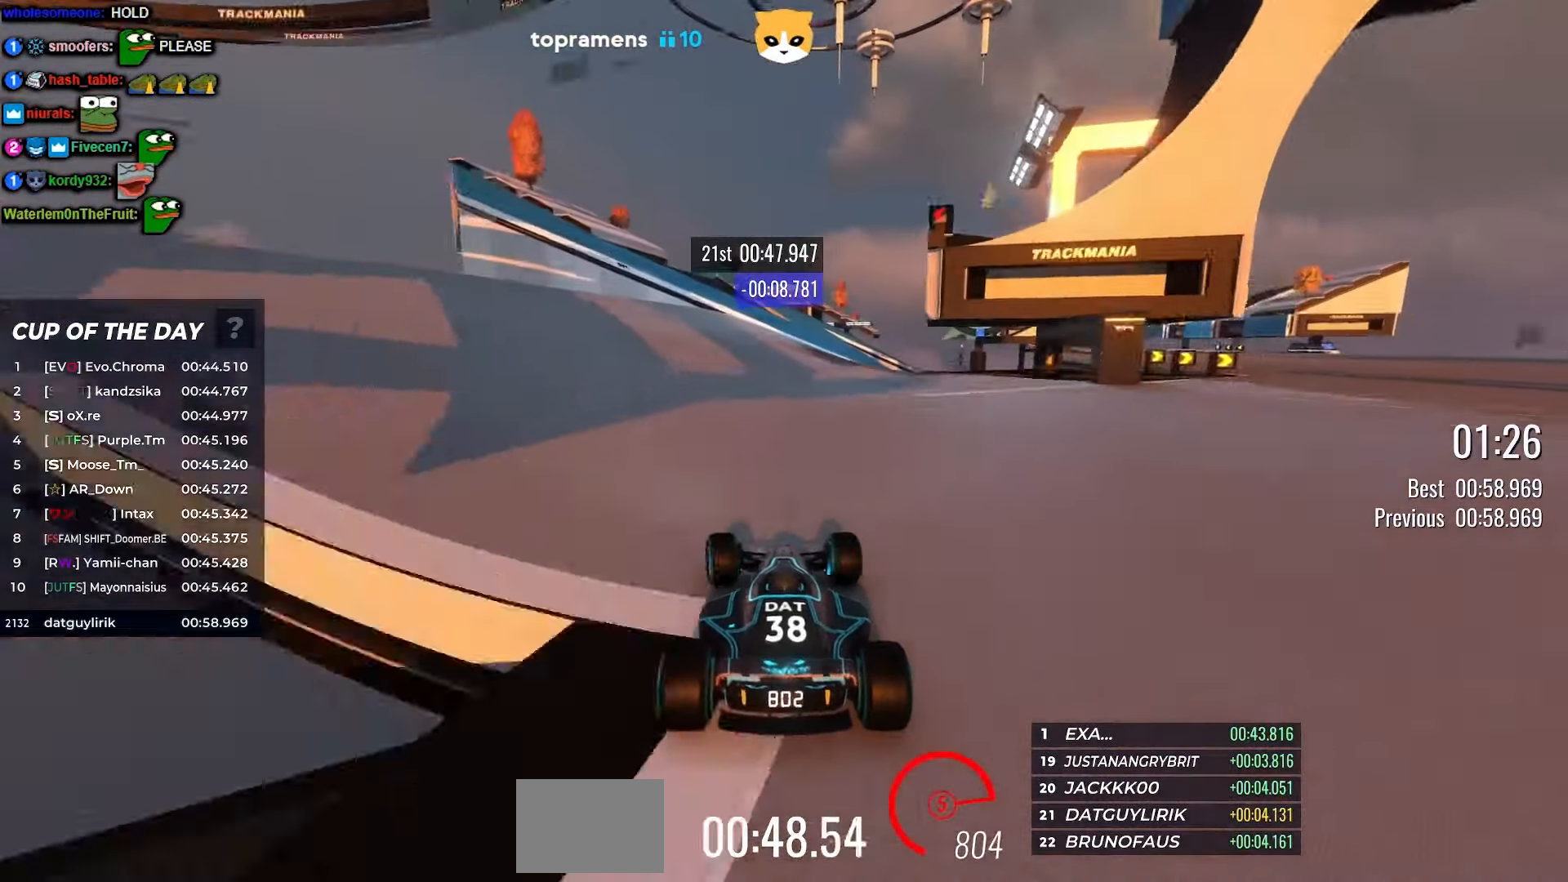
{"keys": ["up"], "events": [[400, "left", "down"], [484, "left", "up"]]}
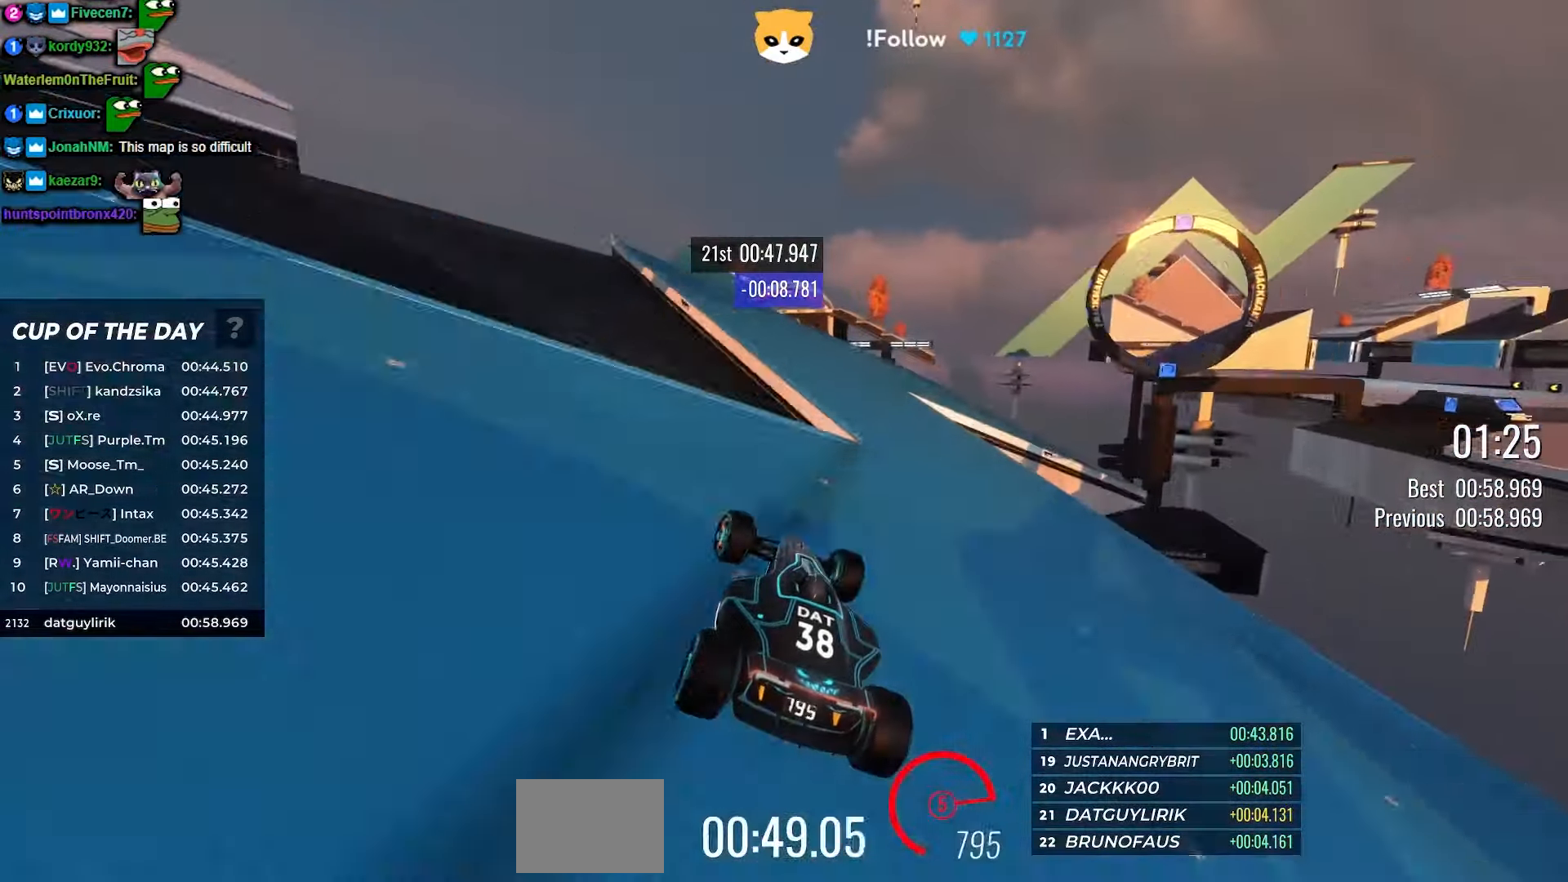
{"keys": ["up"], "events": [[450, "left", "down"], [500, "left", "up"]]}
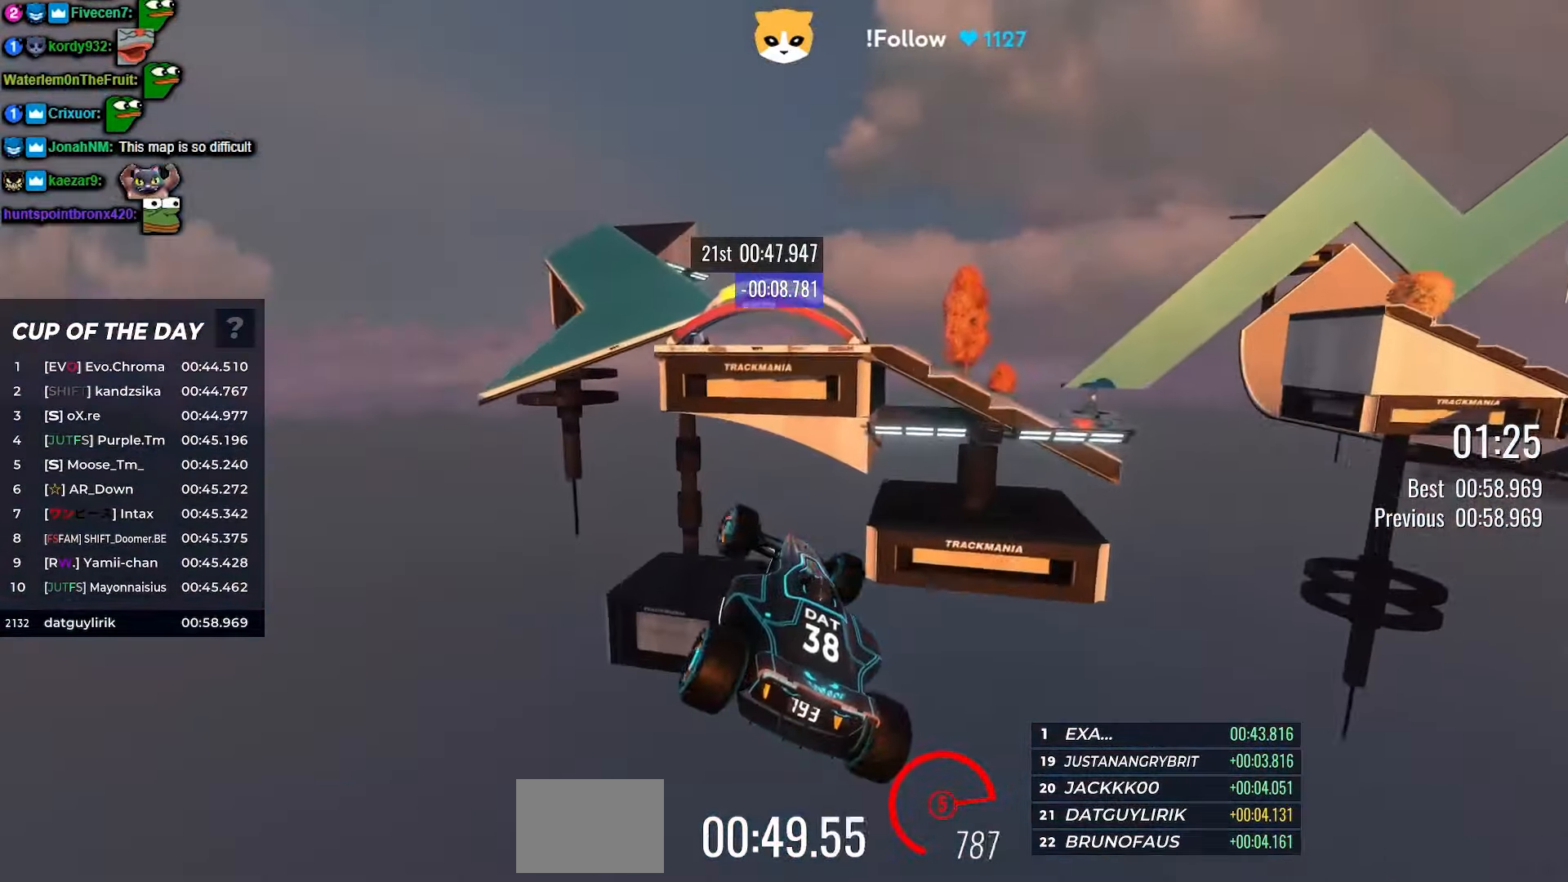
{"keys": ["up"], "events": []}
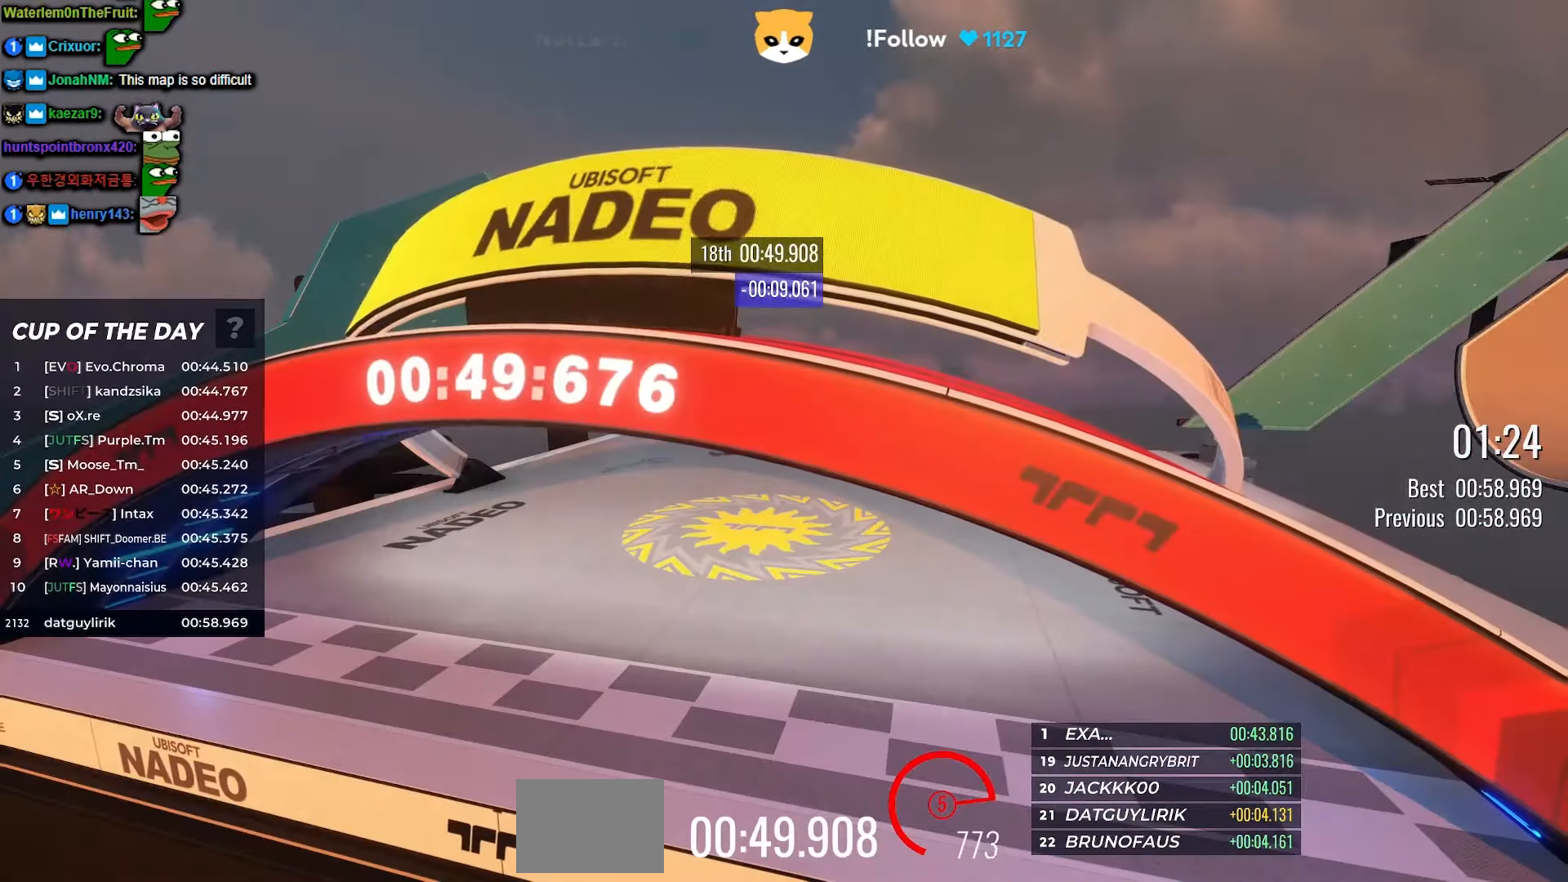
{"keys": ["up"], "events": []}
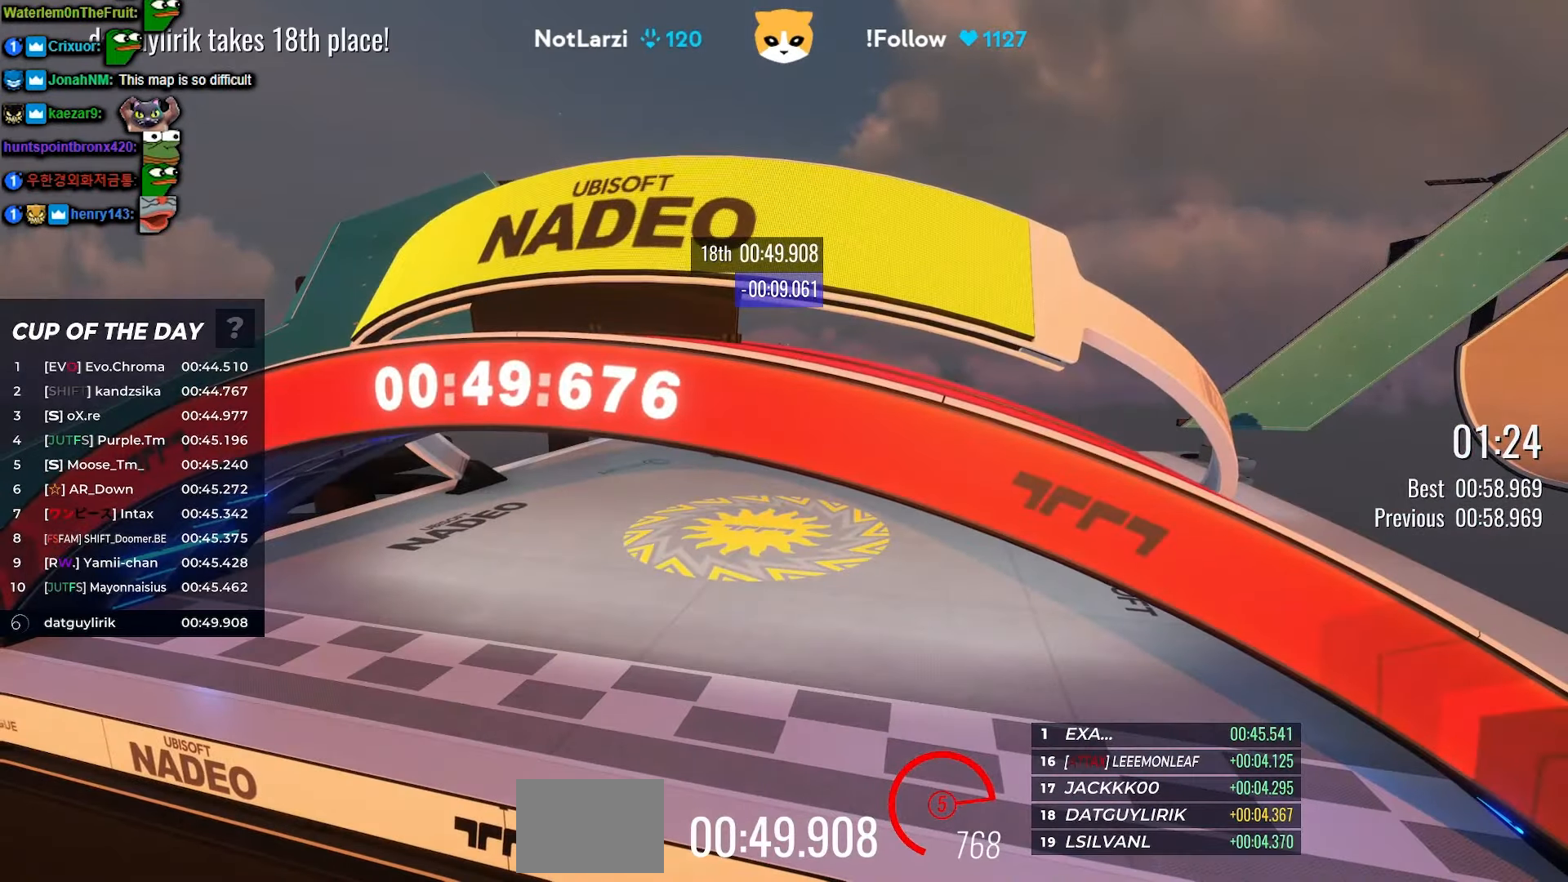
{"keys": [], "events": [[183, "up", "up"]]}
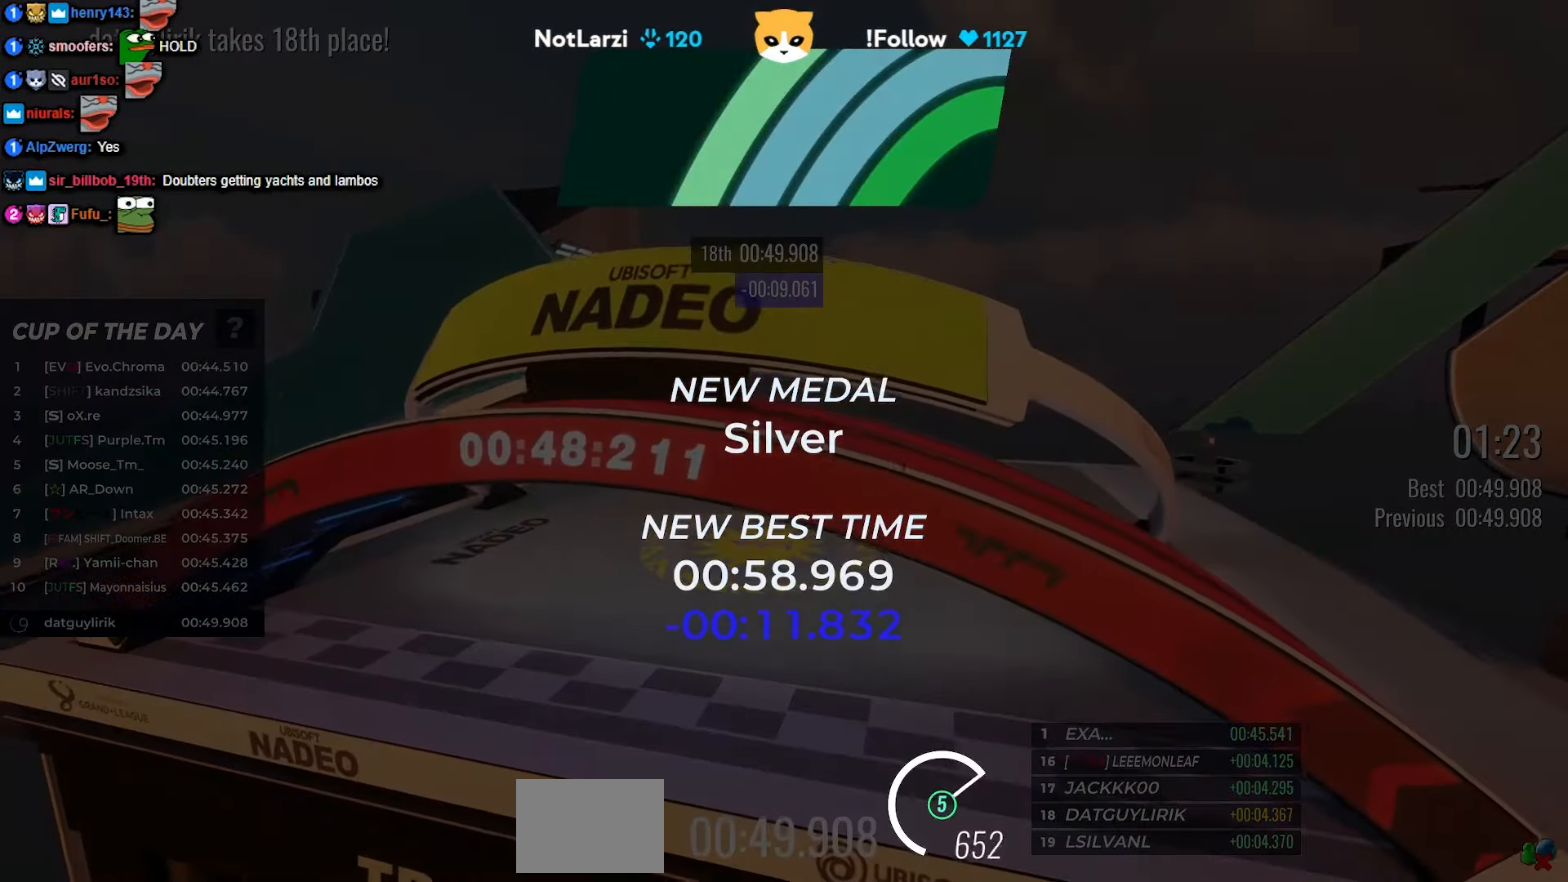
{"keys": [], "events": []}
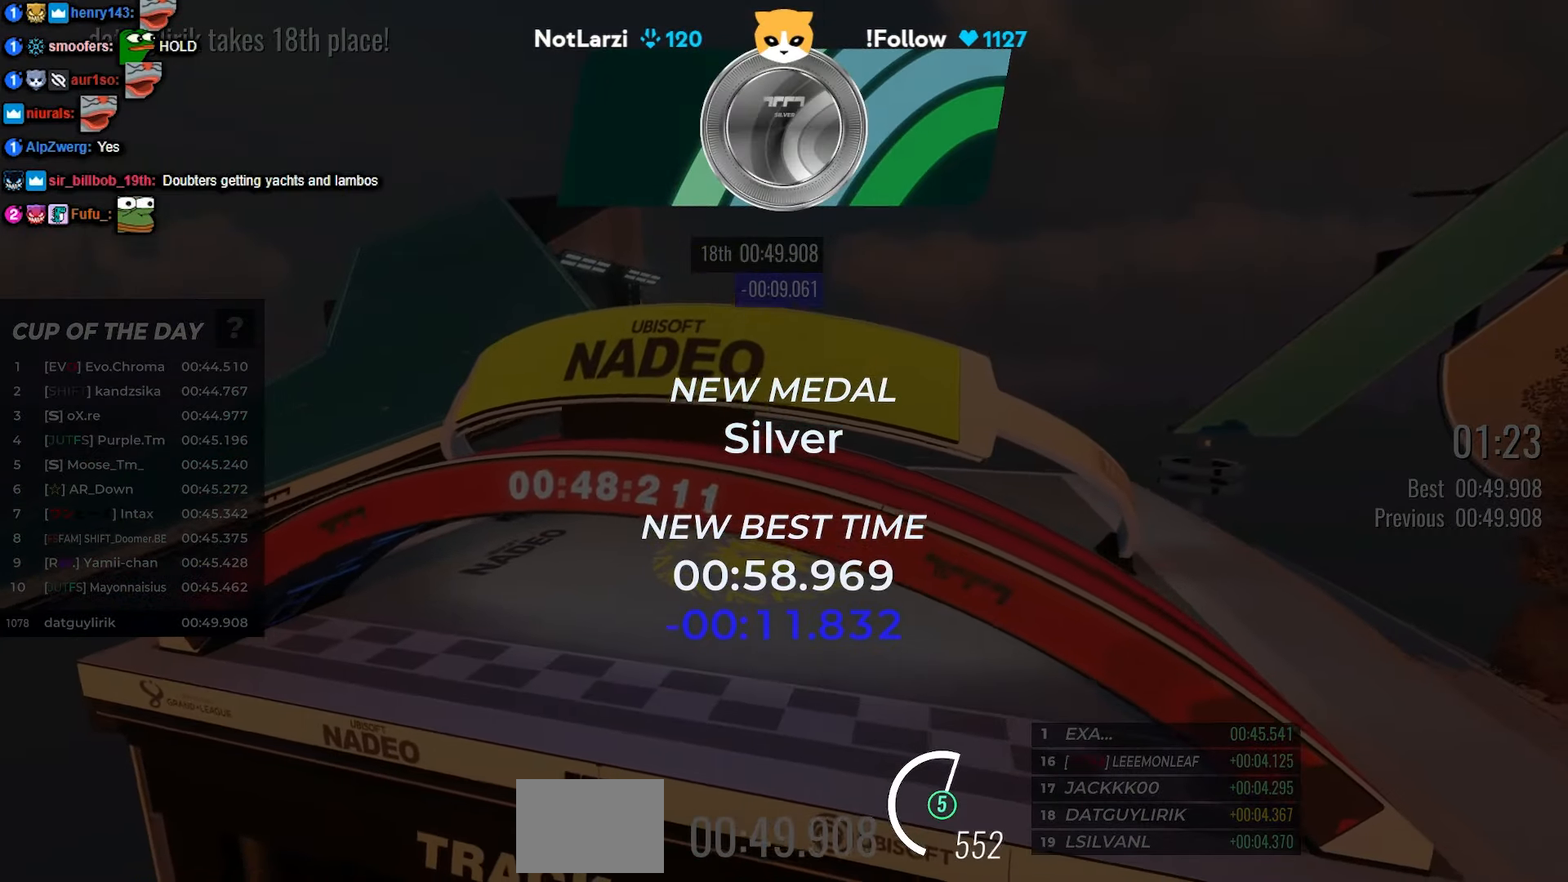
{"keys": [], "events": []}
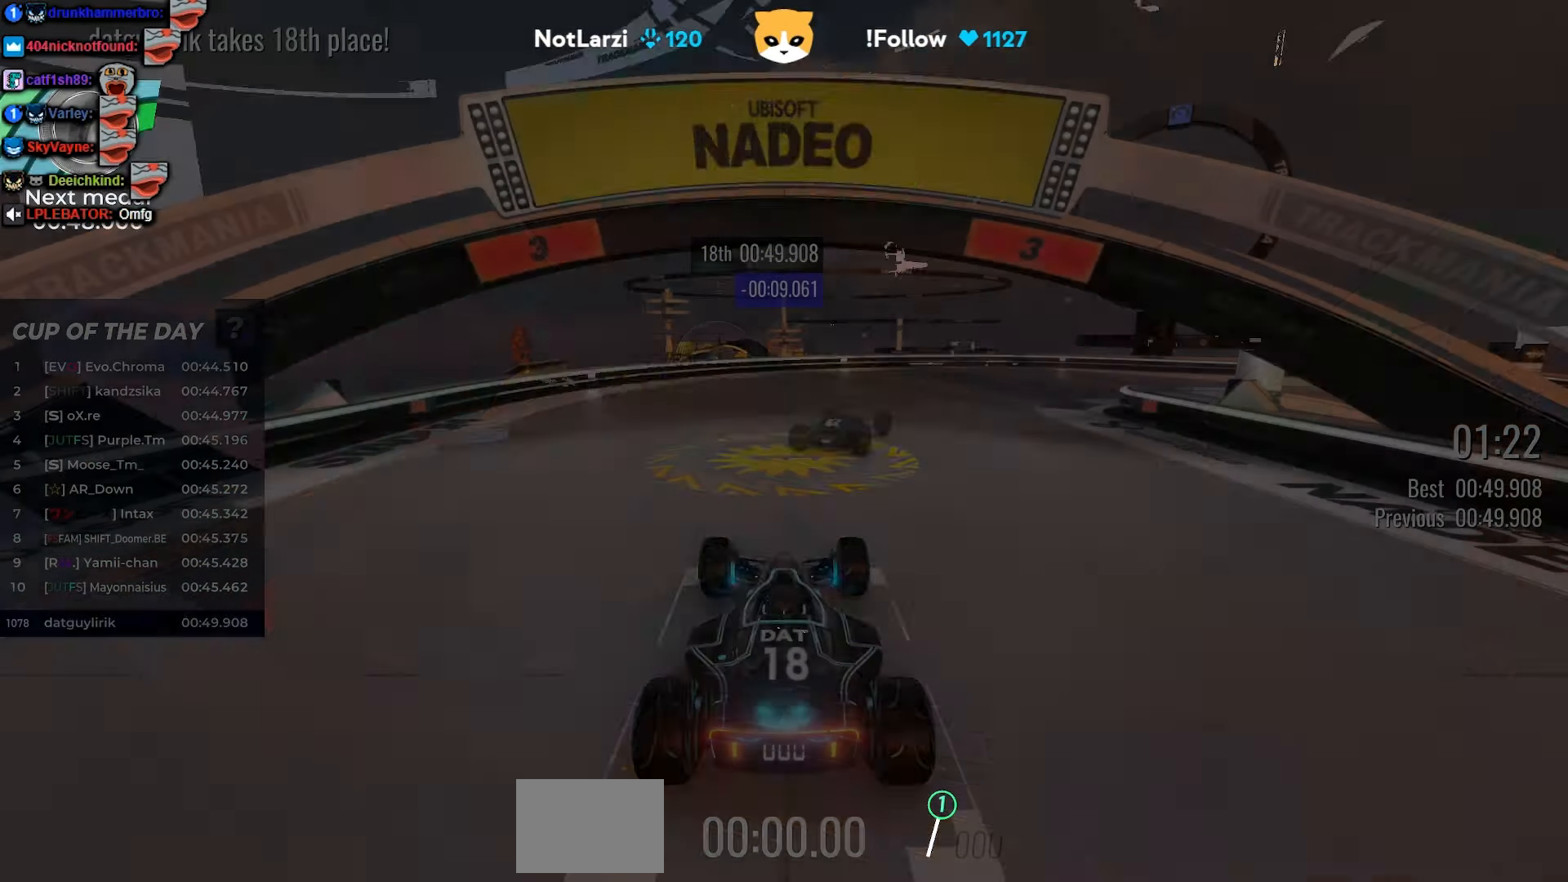
{"keys": [], "events": []}
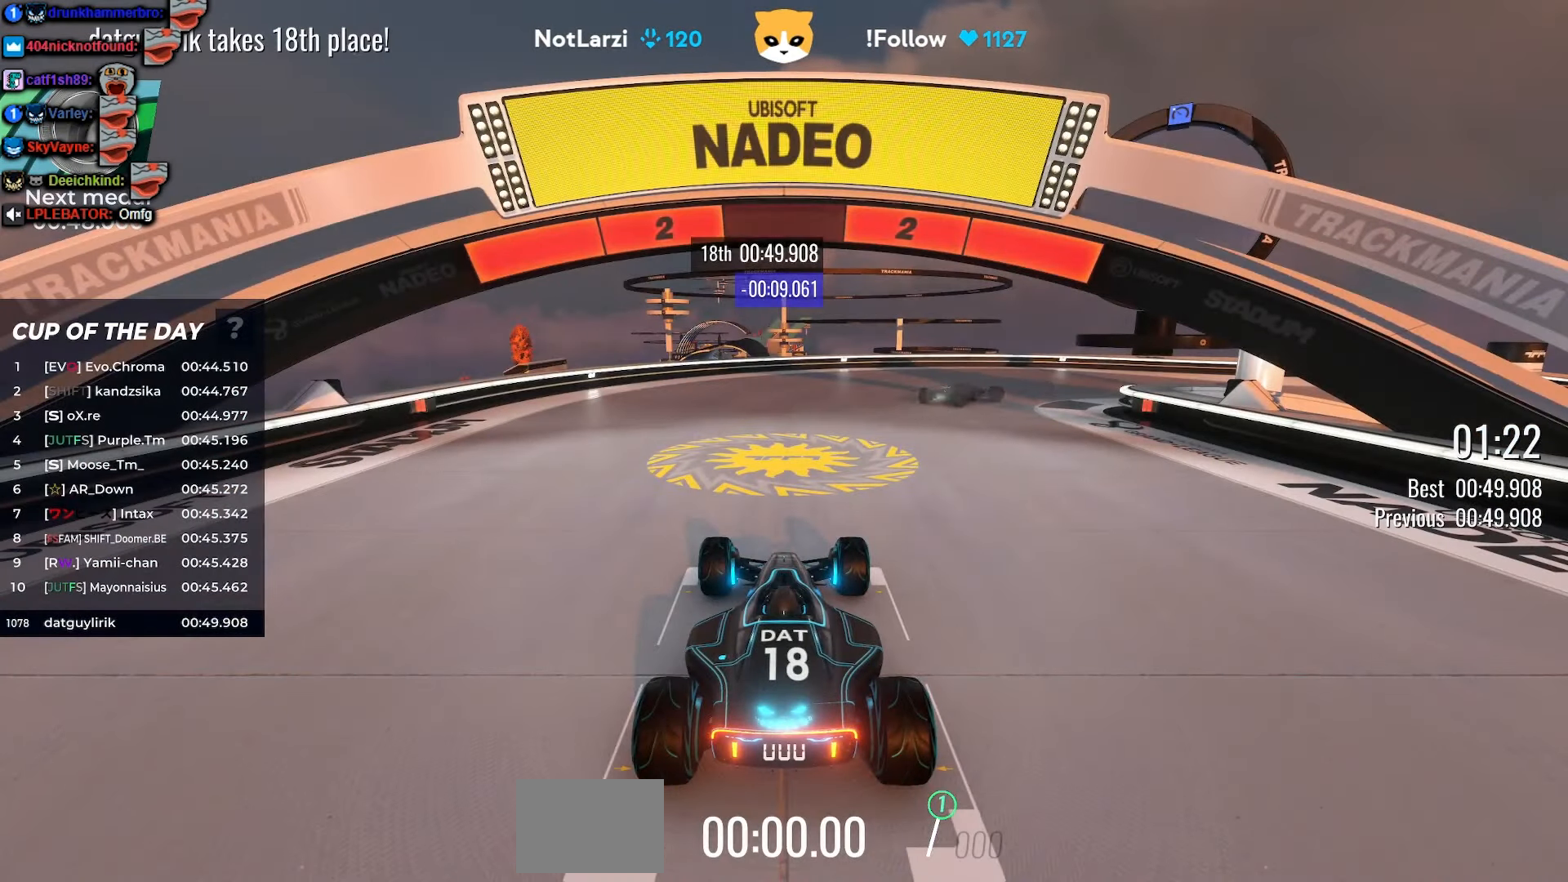
{"keys": [], "events": []}
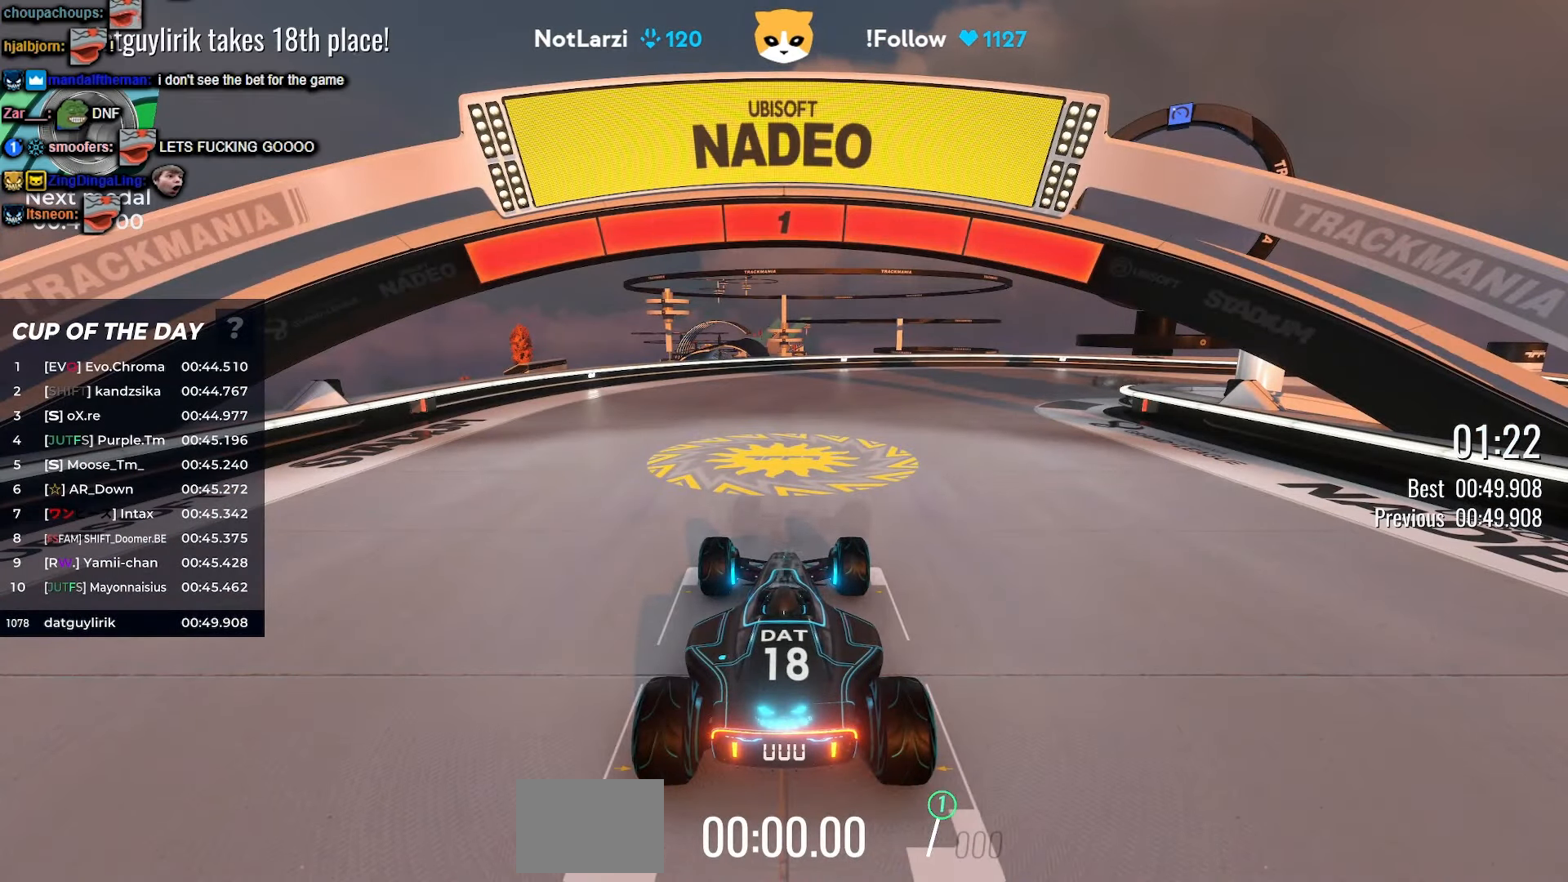
{"keys": ["up"], "events": [[266, "right", "down"], [266, "up", "down"], [300, "right", "up"]]}
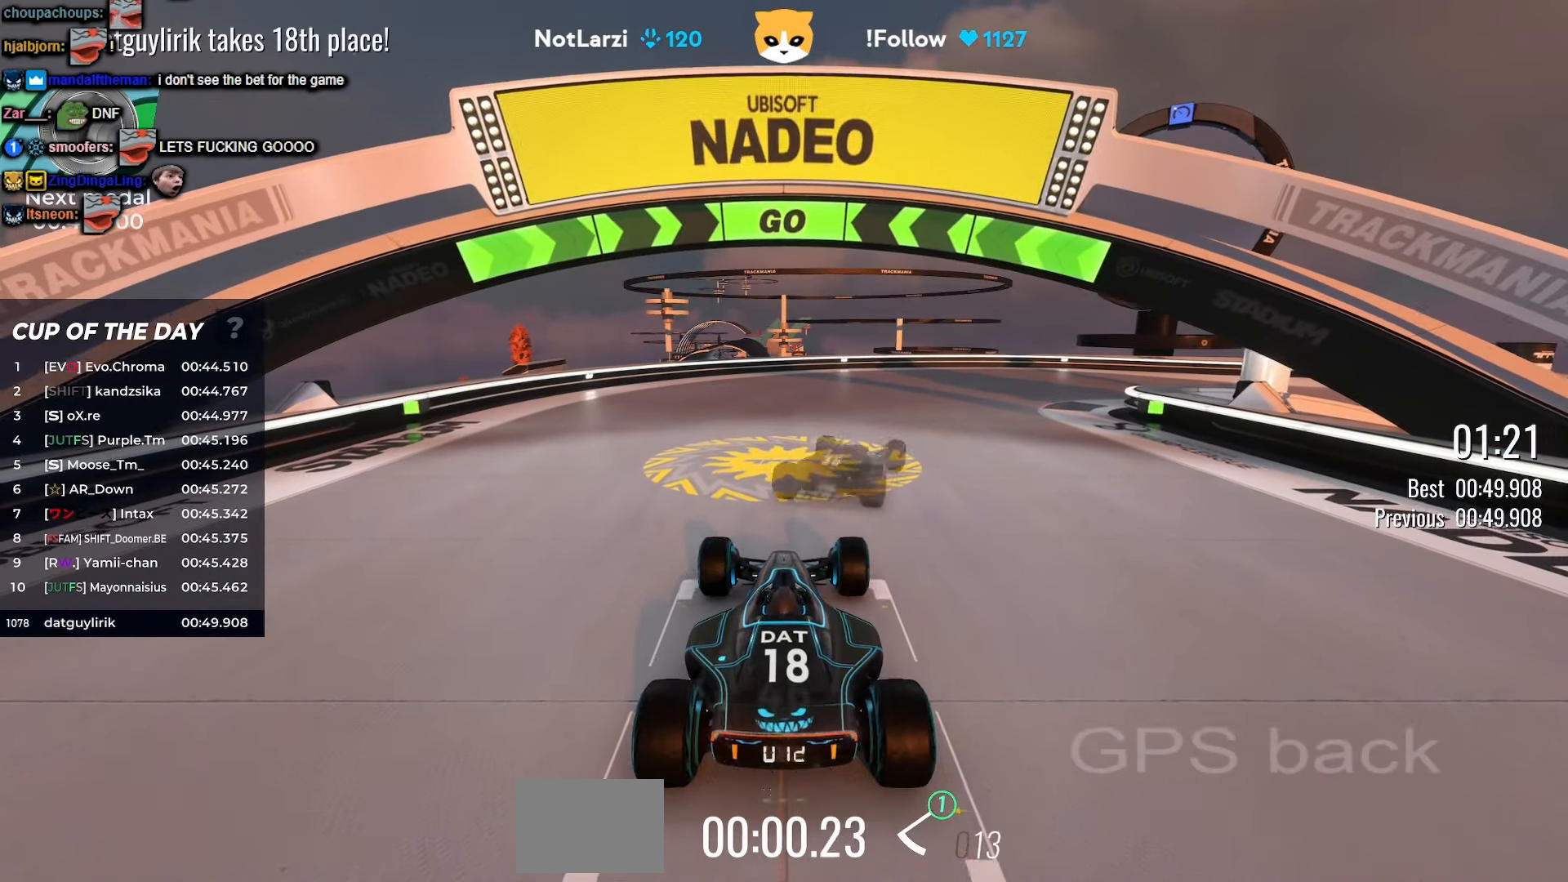
{"keys": ["up"], "events": [[50, "right", "down"], [216, "right", "up"], [383, "right", "down"], [466, "right", "up"]]}
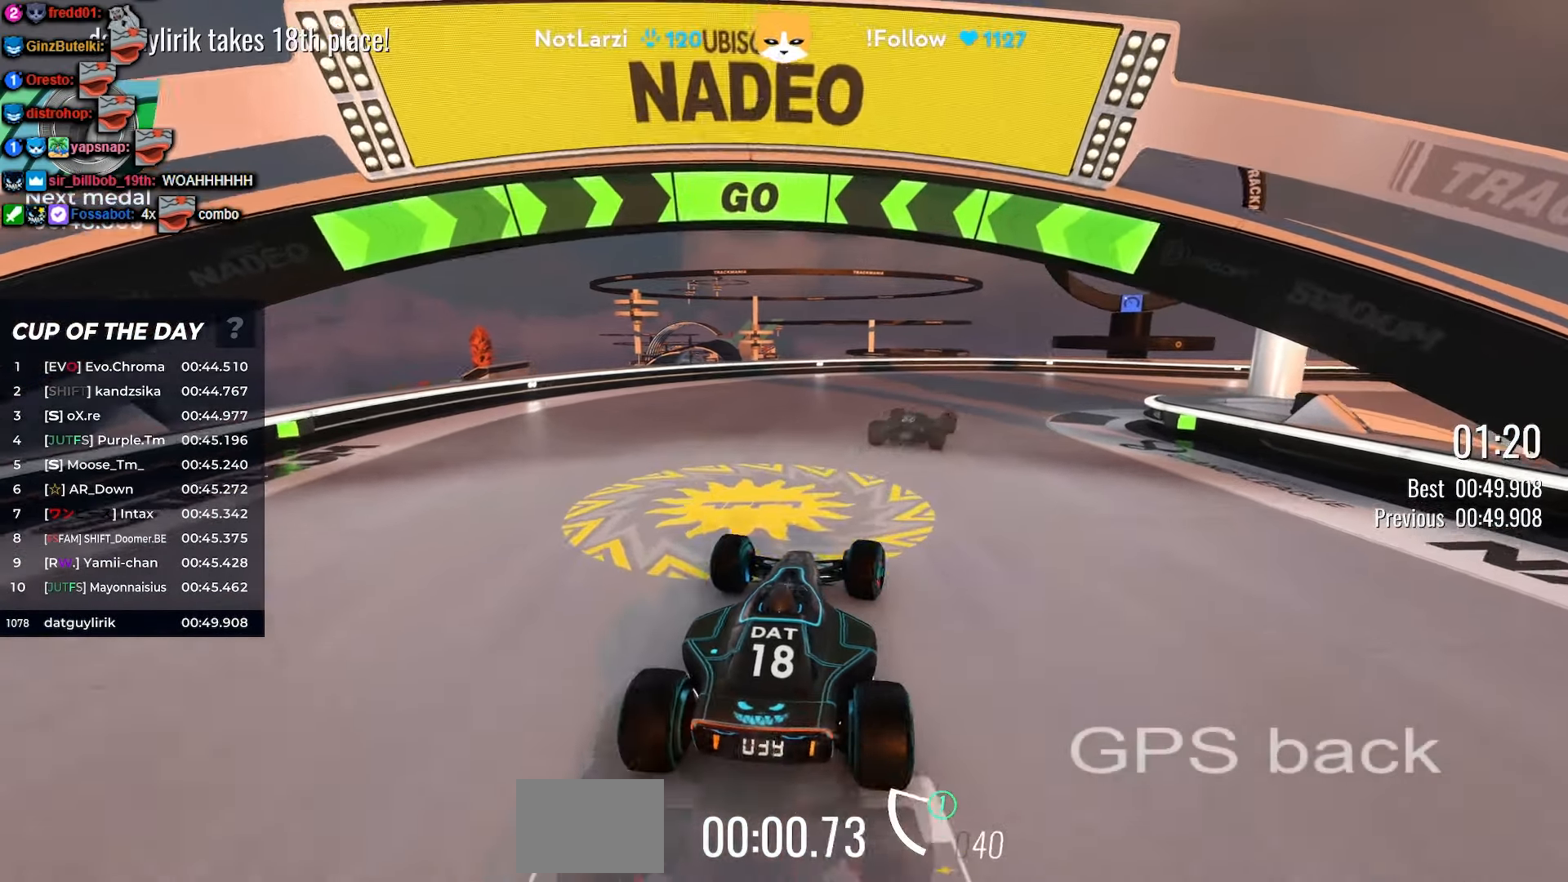
{"keys": ["up"], "events": [[166, "right", "down"], [266, "right", "up"]]}
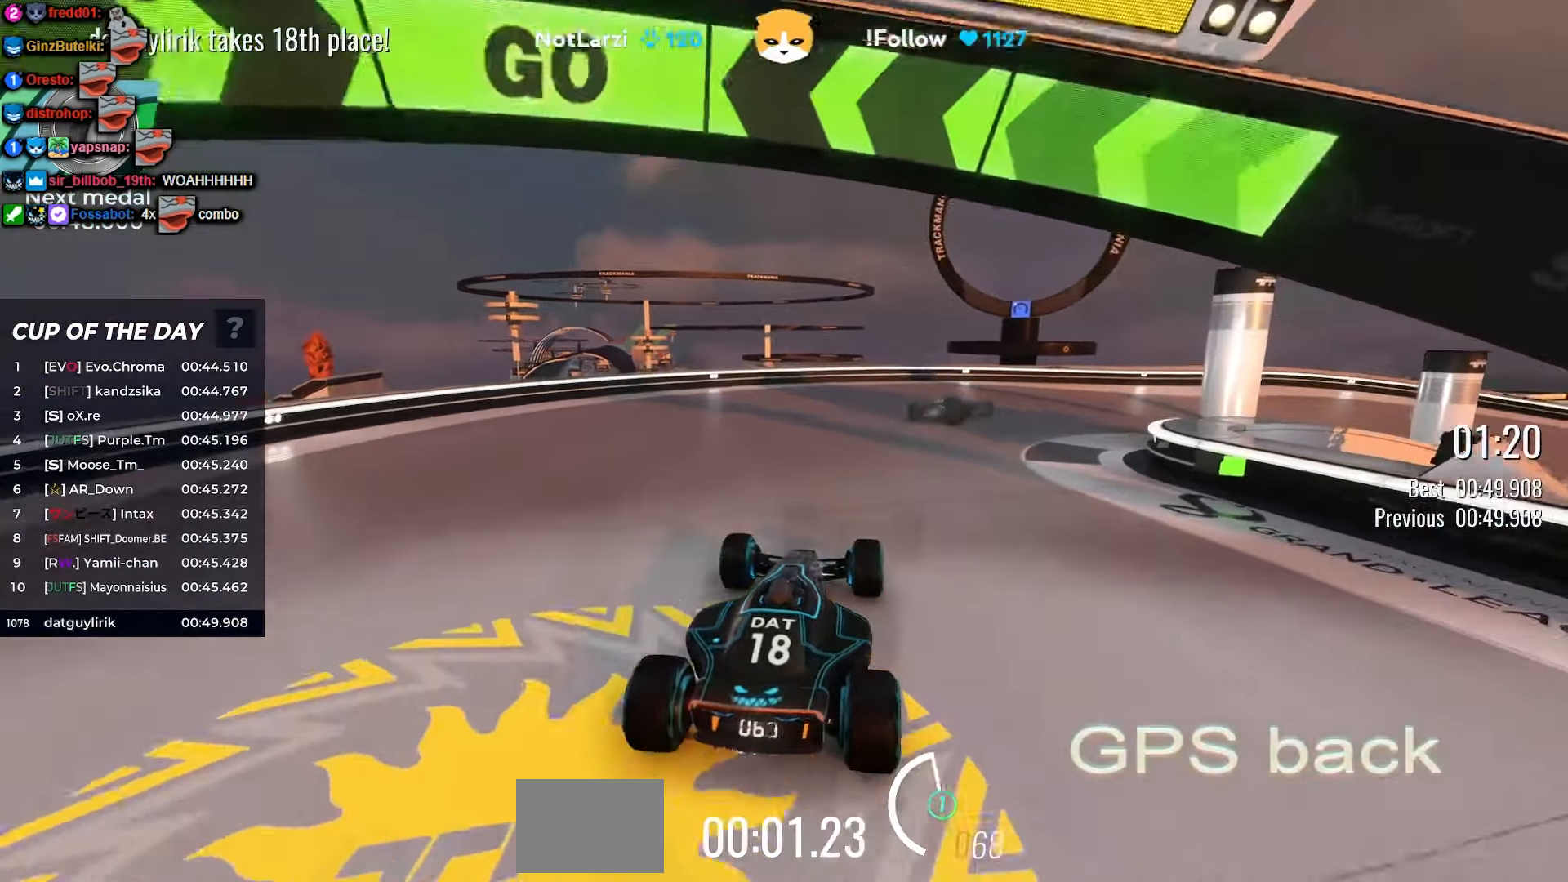
{"keys": ["up"], "events": [[100, "right", "down"], [267, "right", "up"], [400, "right", "down"], [500, "right", "up"]]}
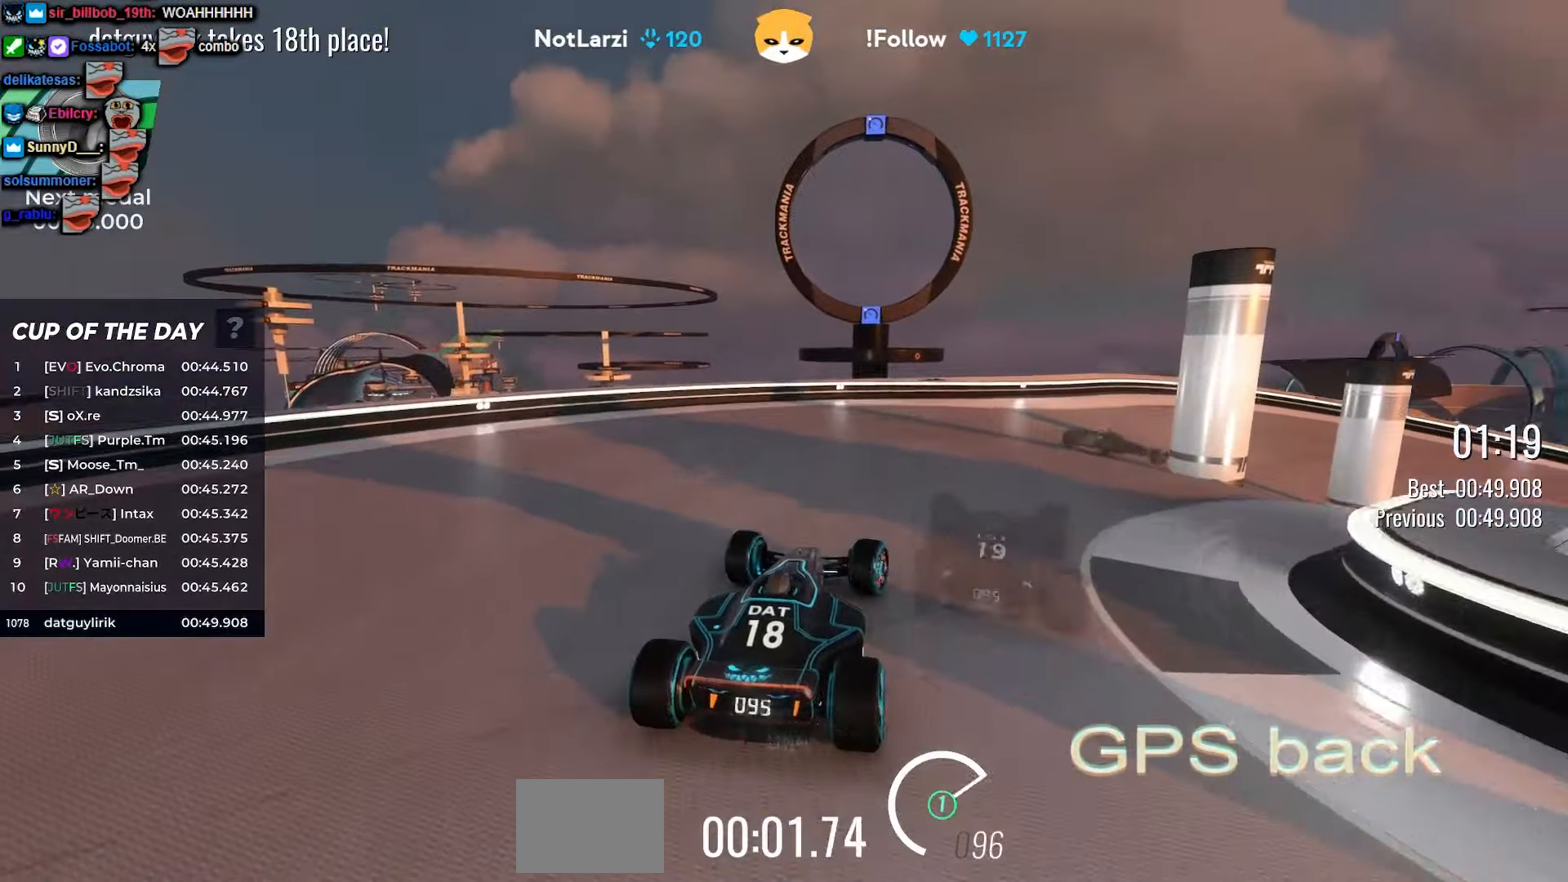
{"keys": ["up"], "events": [[133, "right", "down"], [400, "right", "up"]]}
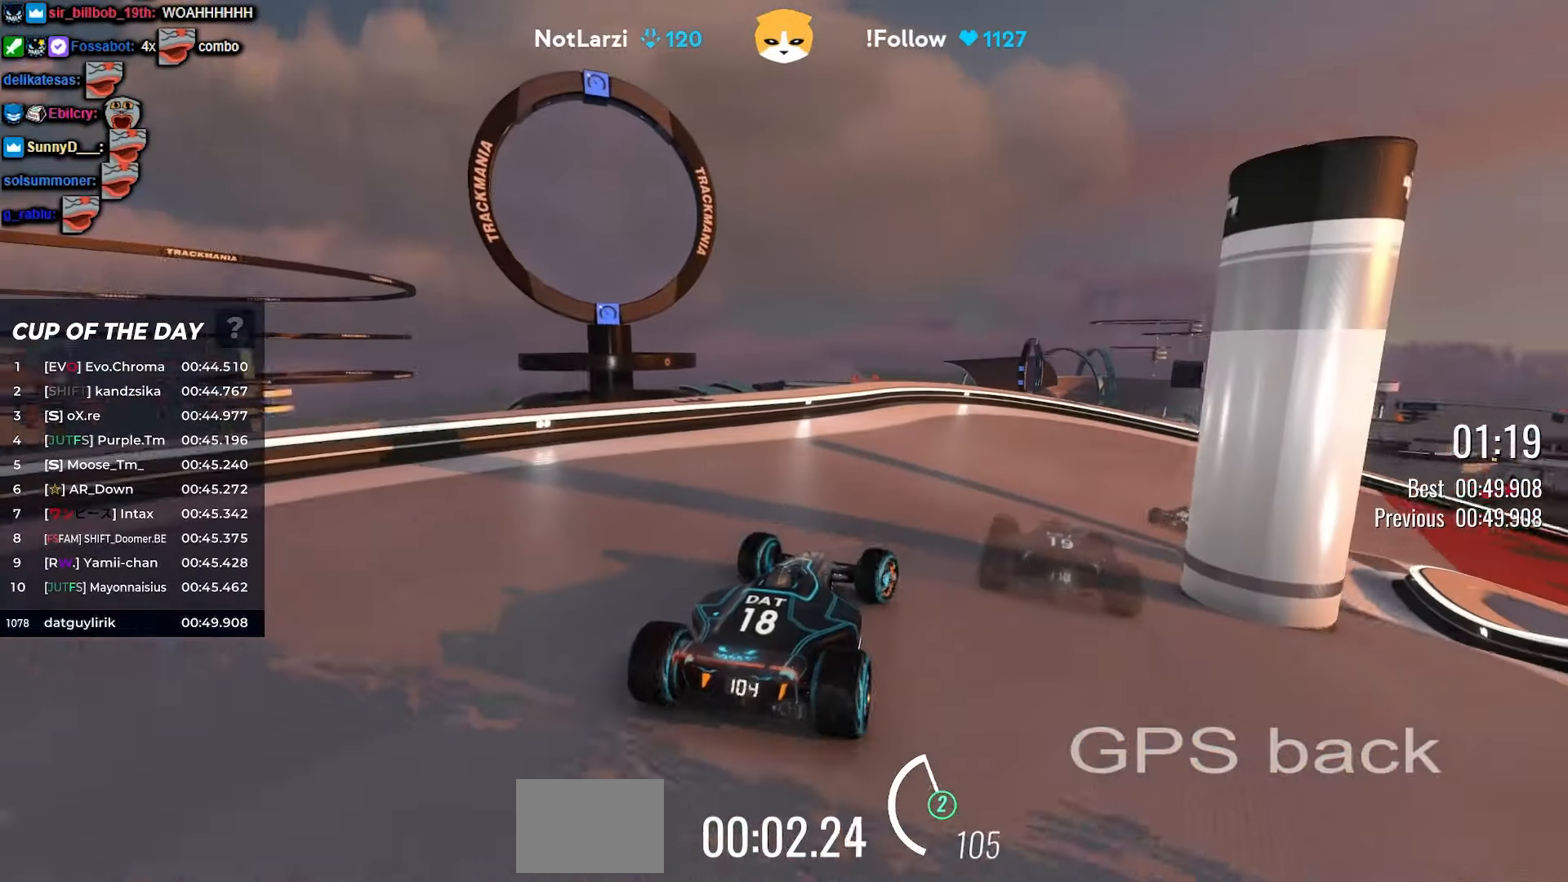
{"keys": ["right", "up"], "events": [[50, "right", "down"], [250, "right", "up"], [350, "right", "down"]]}
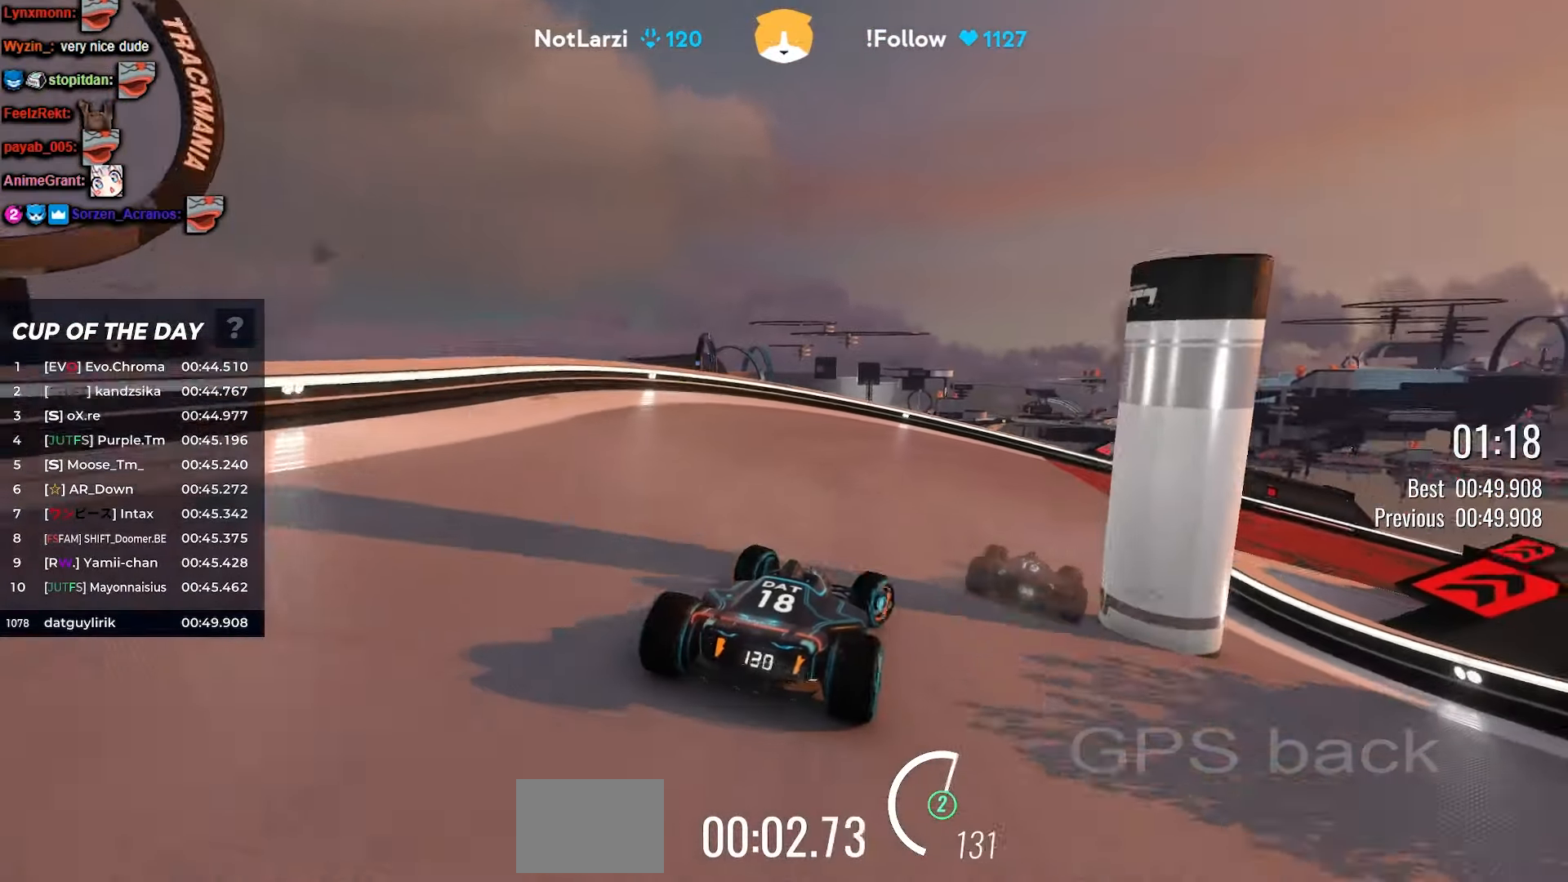
{"keys": ["right", "up"], "events": [[233, "right", "up"], [350, "right", "down"]]}
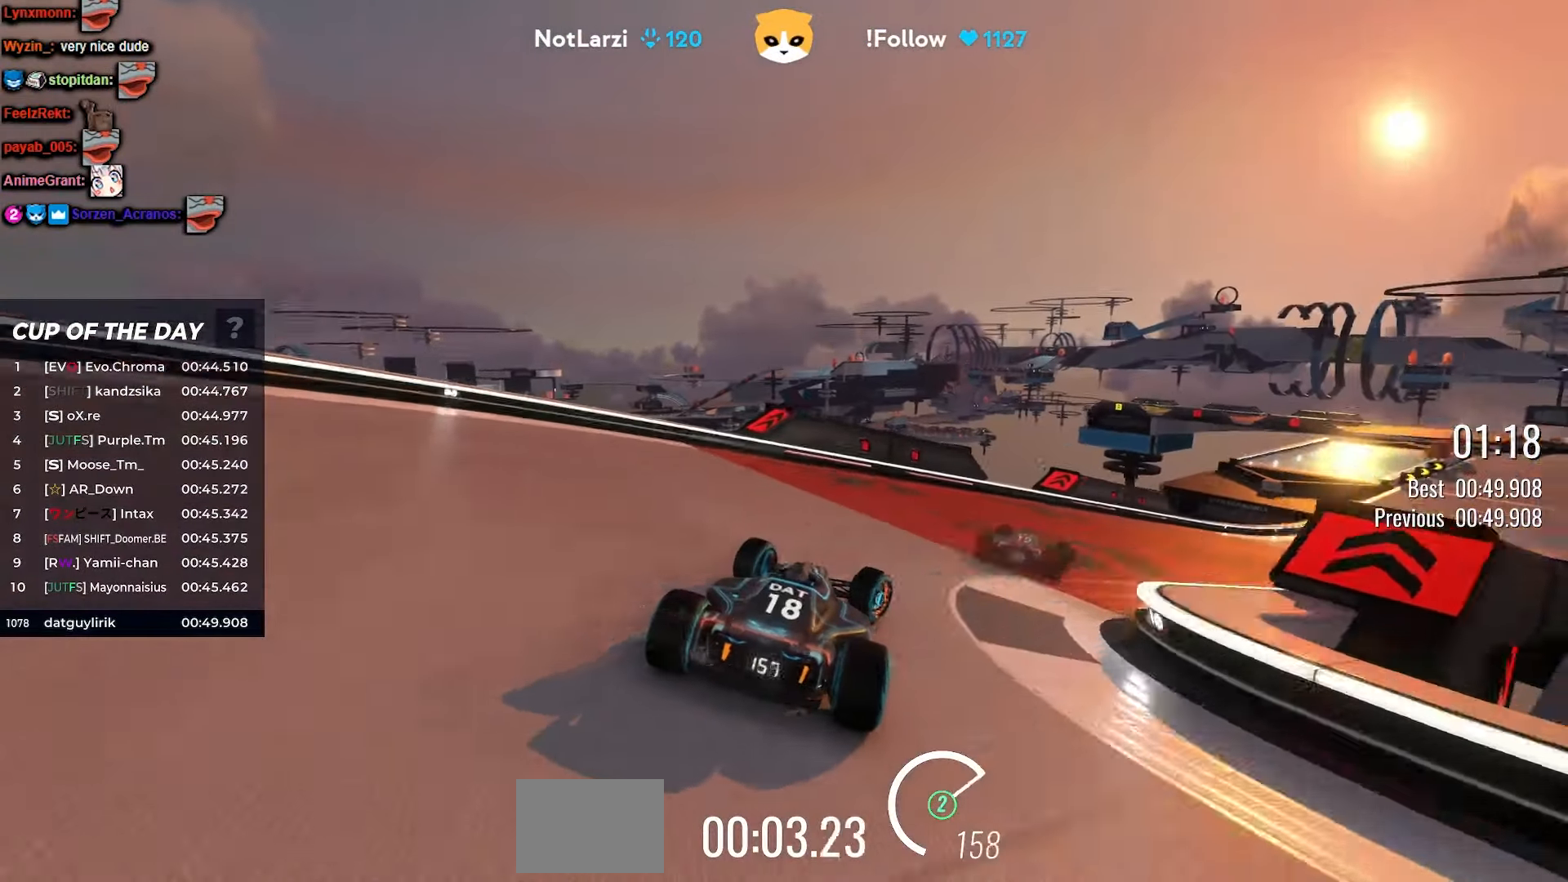
{"keys": ["right", "up"], "events": []}
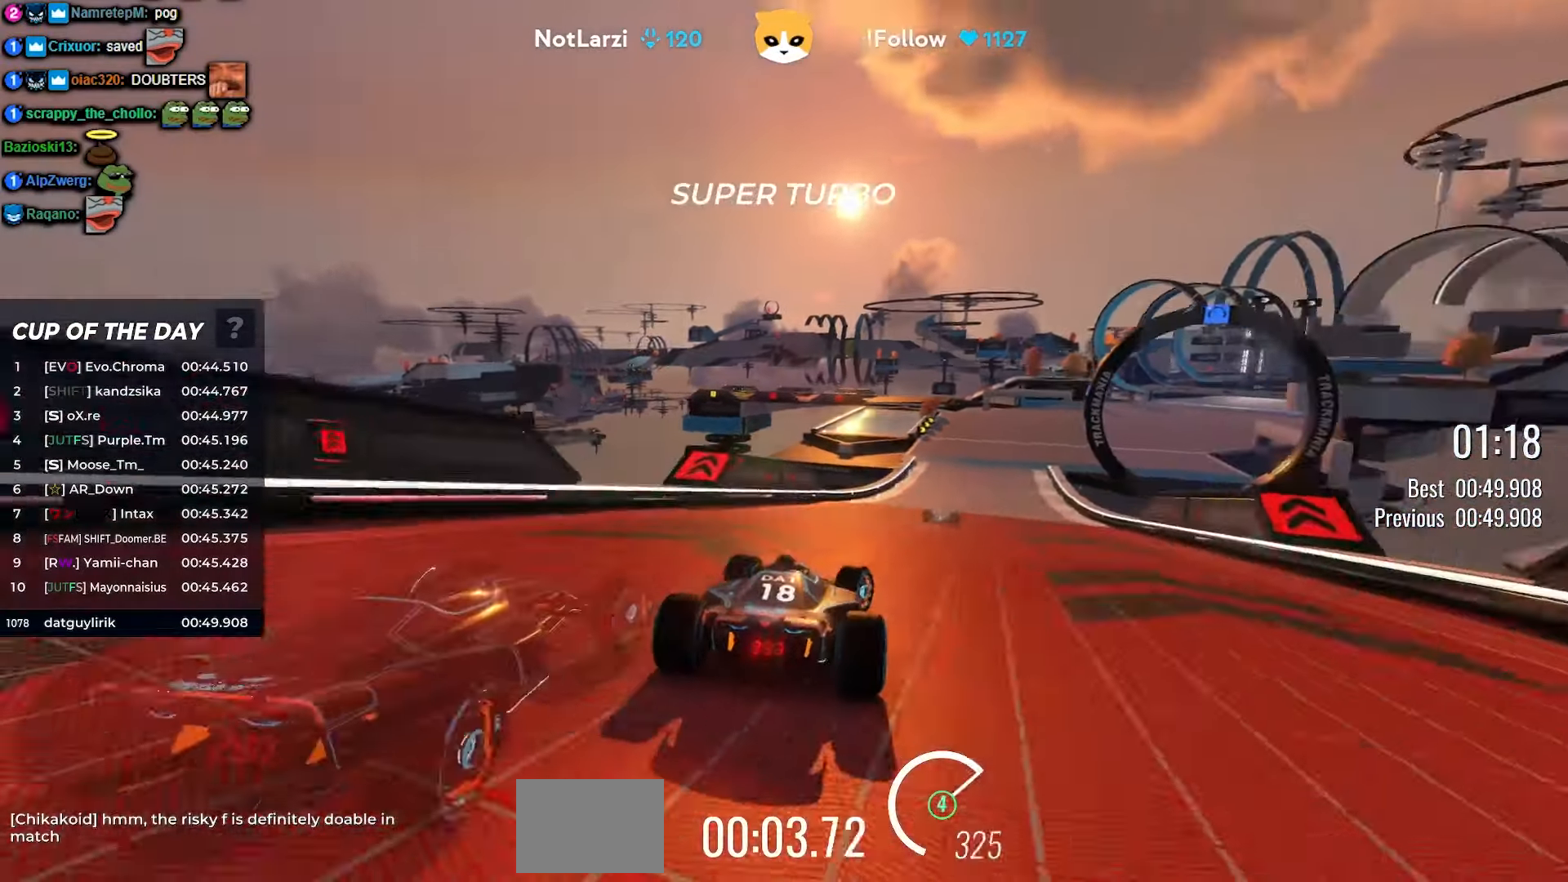
{"keys": ["right", "up"], "events": [[67, "right", "up"], [217, "right", "down"]]}
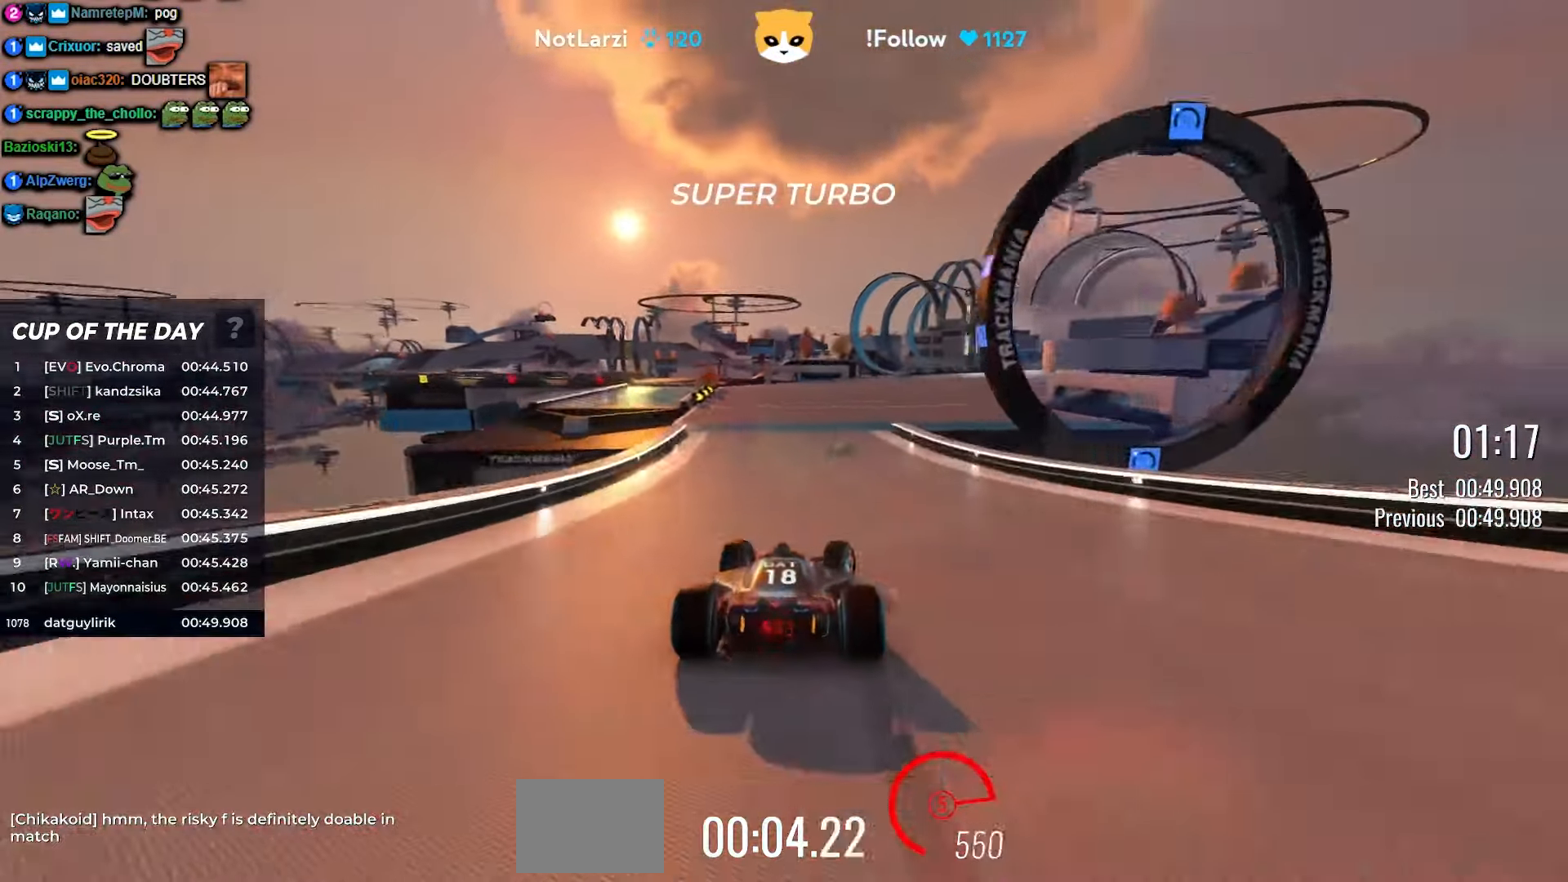
{"keys": ["right", "up"], "events": [[67, "right", "up"], [150, "right", "down"], [383, "right", "up"], [467, "right", "down"]]}
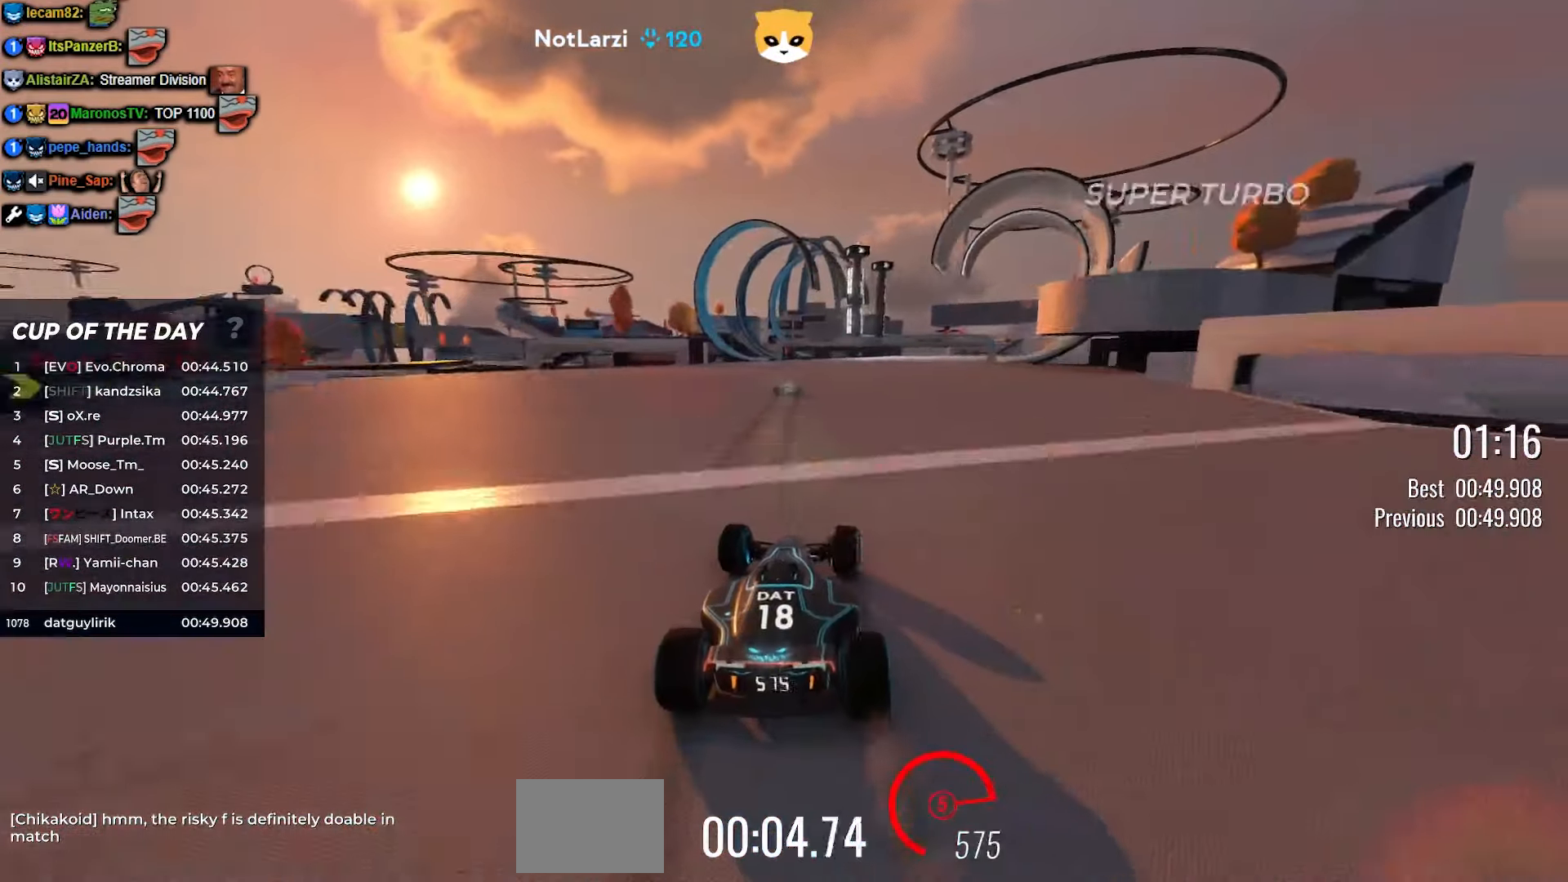
{"keys": ["right", "up"], "events": [[67, "right", "up"], [133, "right", "down"], [233, "right", "up"], [300, "right", "down"], [383, "right", "up"], [467, "right", "down"]]}
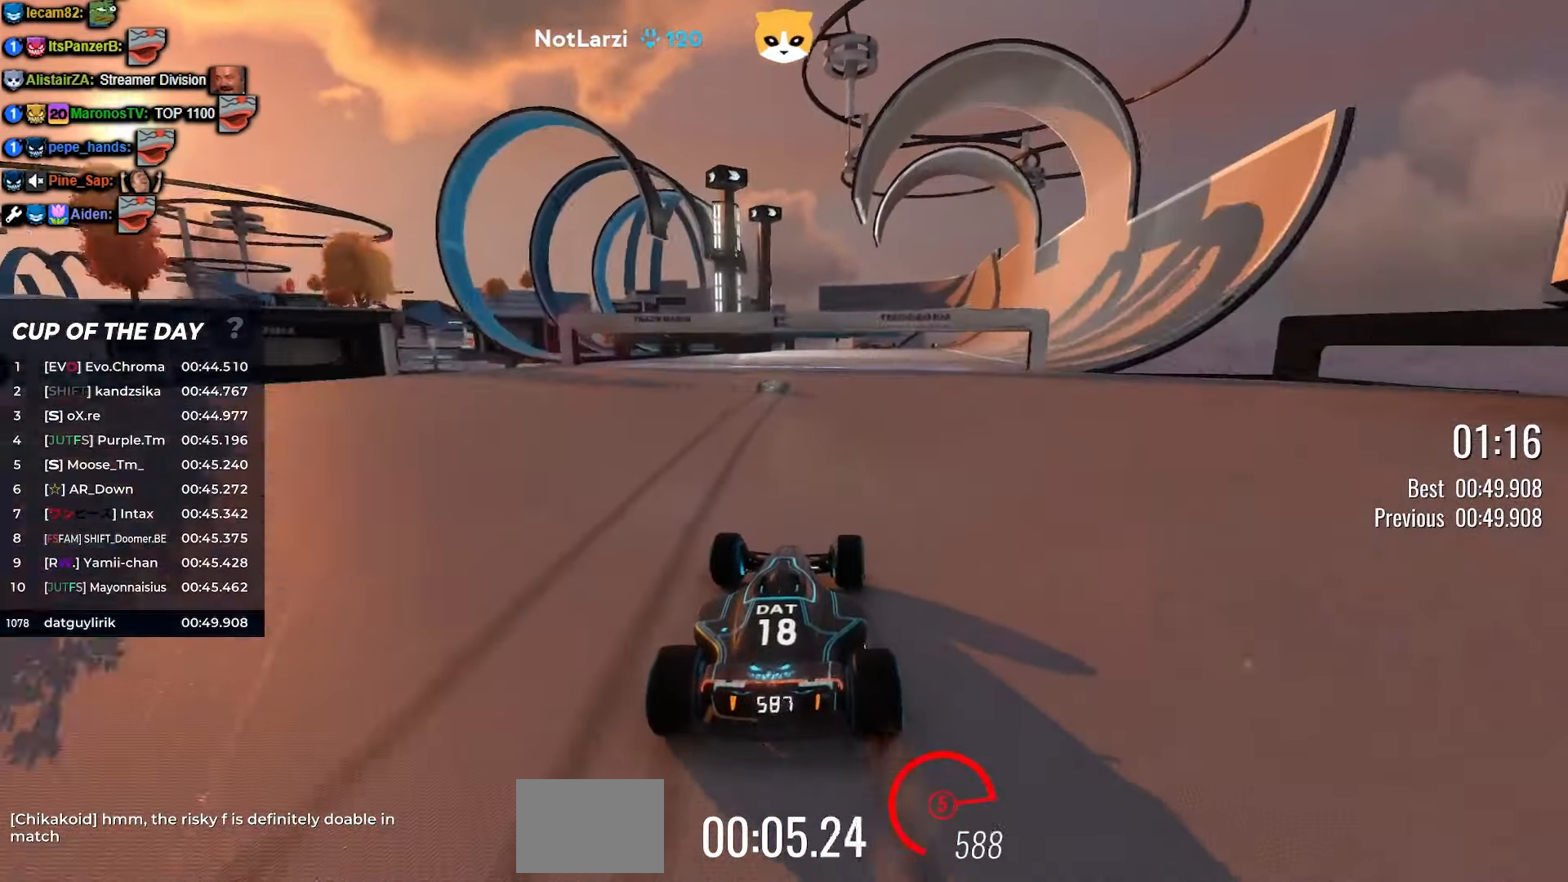
{"keys": ["up"], "events": [[50, "right", "up"], [133, "right", "down"], [233, "right", "up"], [333, "right", "down"], [400, "right", "up"]]}